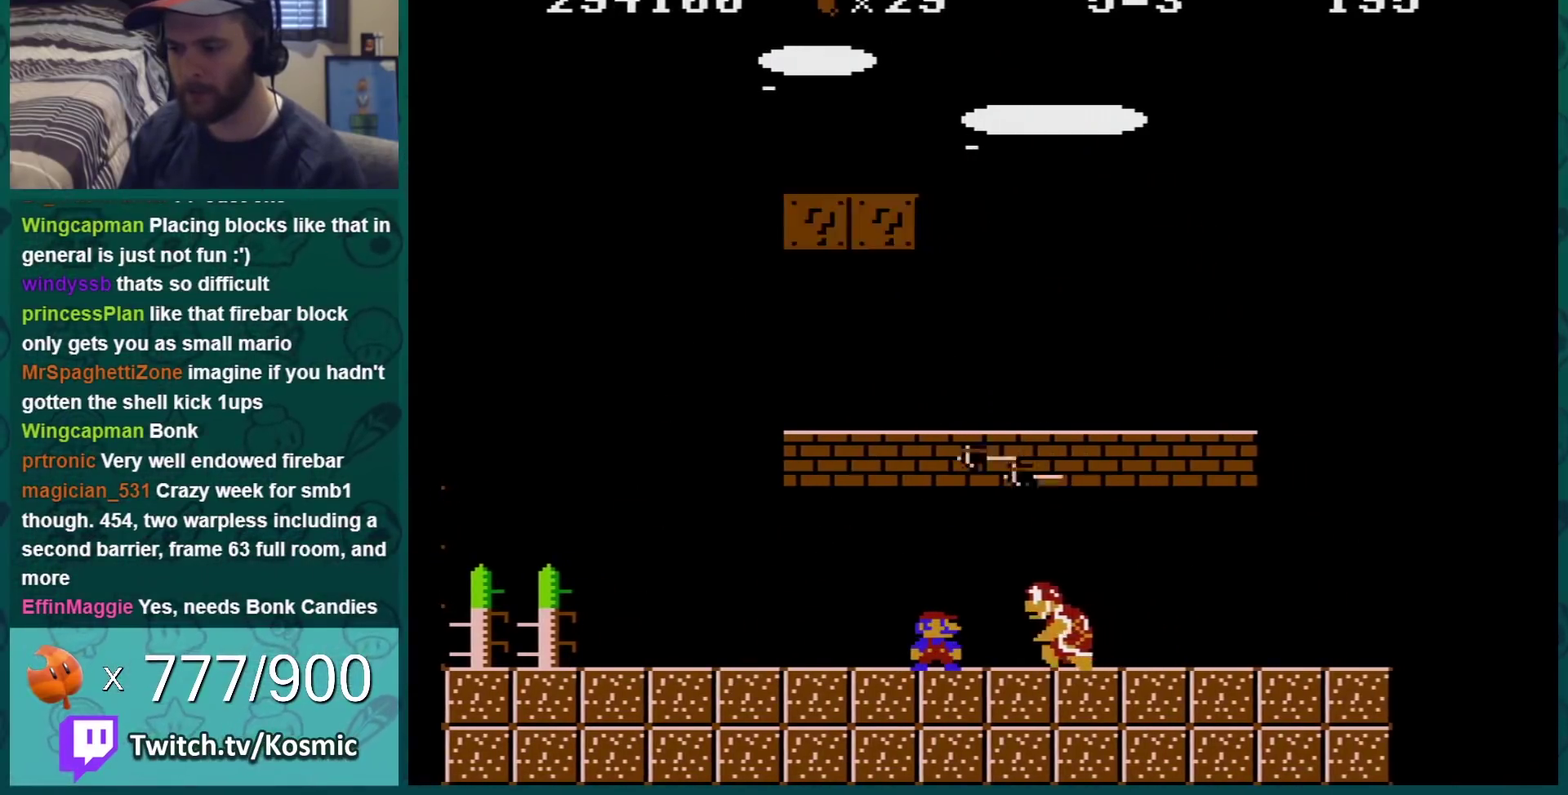
Gameplay with a controller (Nintendo layout); each line is a JSON object with the inputs held at the frame after it. "events" lists button and stick changes between this image and that frame as [ms after this image, input, new state], when the widget could be followed in between. Not read: L3 R3.
{"buttons": ["B"], "events": [[183, "DPAD_LEFT", "down"], [267, "DPAD_LEFT", "up"]]}
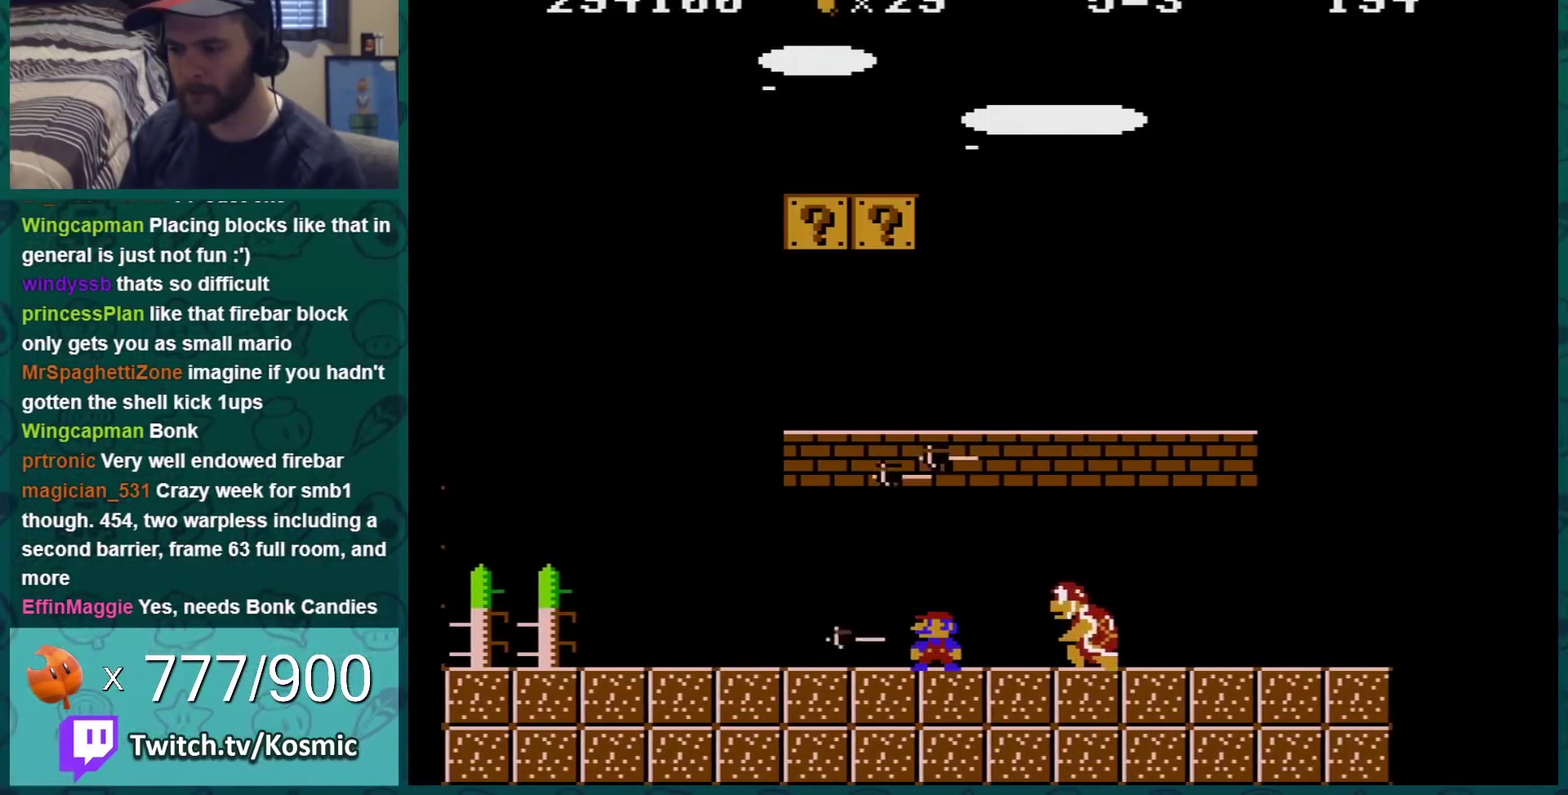
{"buttons": ["B", "DPAD_RIGHT"], "events": [[67, "DPAD_RIGHT", "down"], [167, "DPAD_RIGHT", "up"], [384, "DPAD_RIGHT", "down"]]}
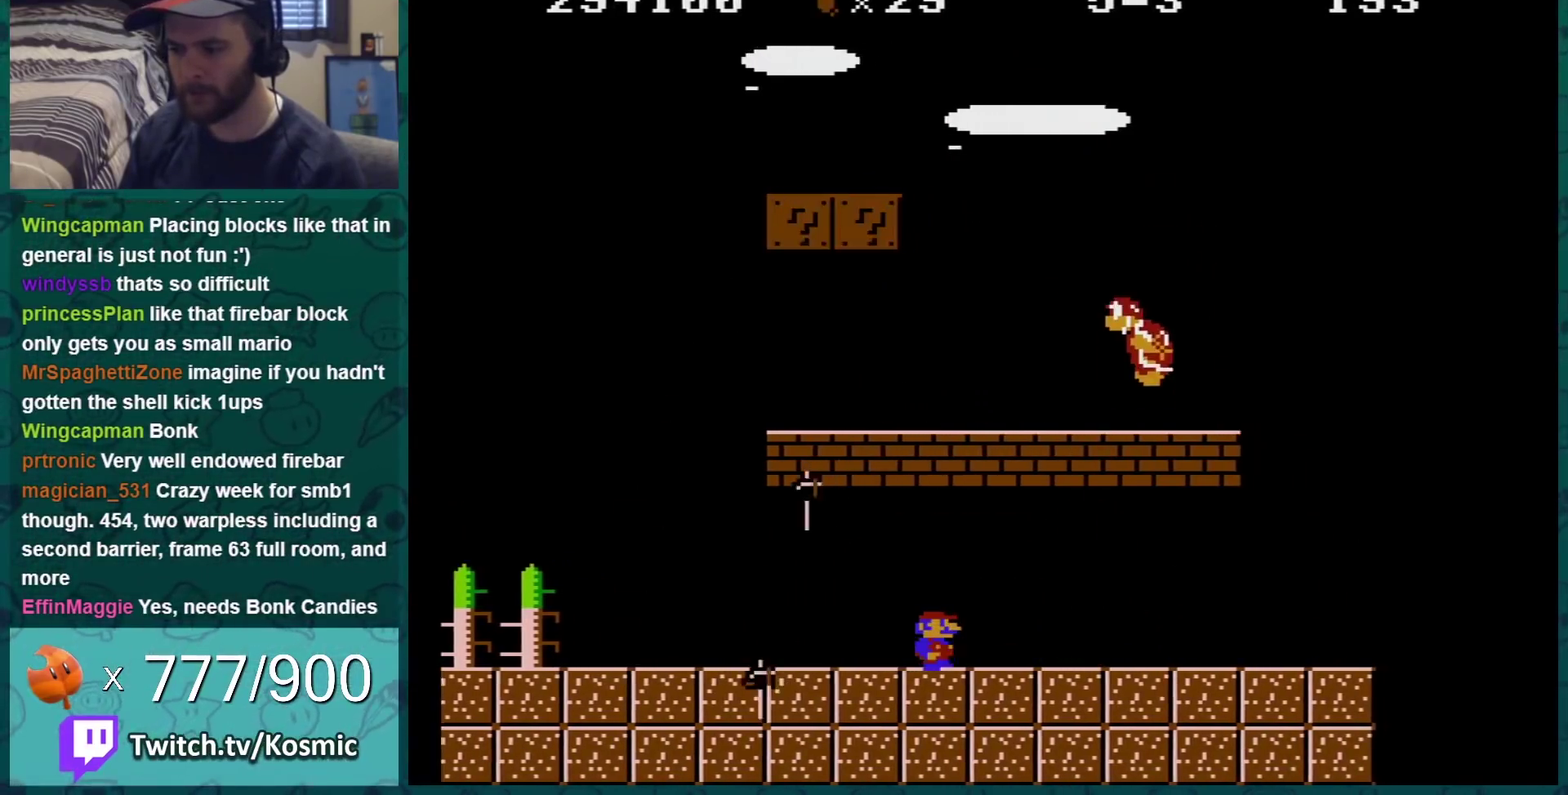
{"buttons": ["A", "B", "DPAD_LEFT"], "events": [[383, "DPAD_RIGHT", "up"], [417, "DPAD_LEFT", "down"], [450, "A", "down"]]}
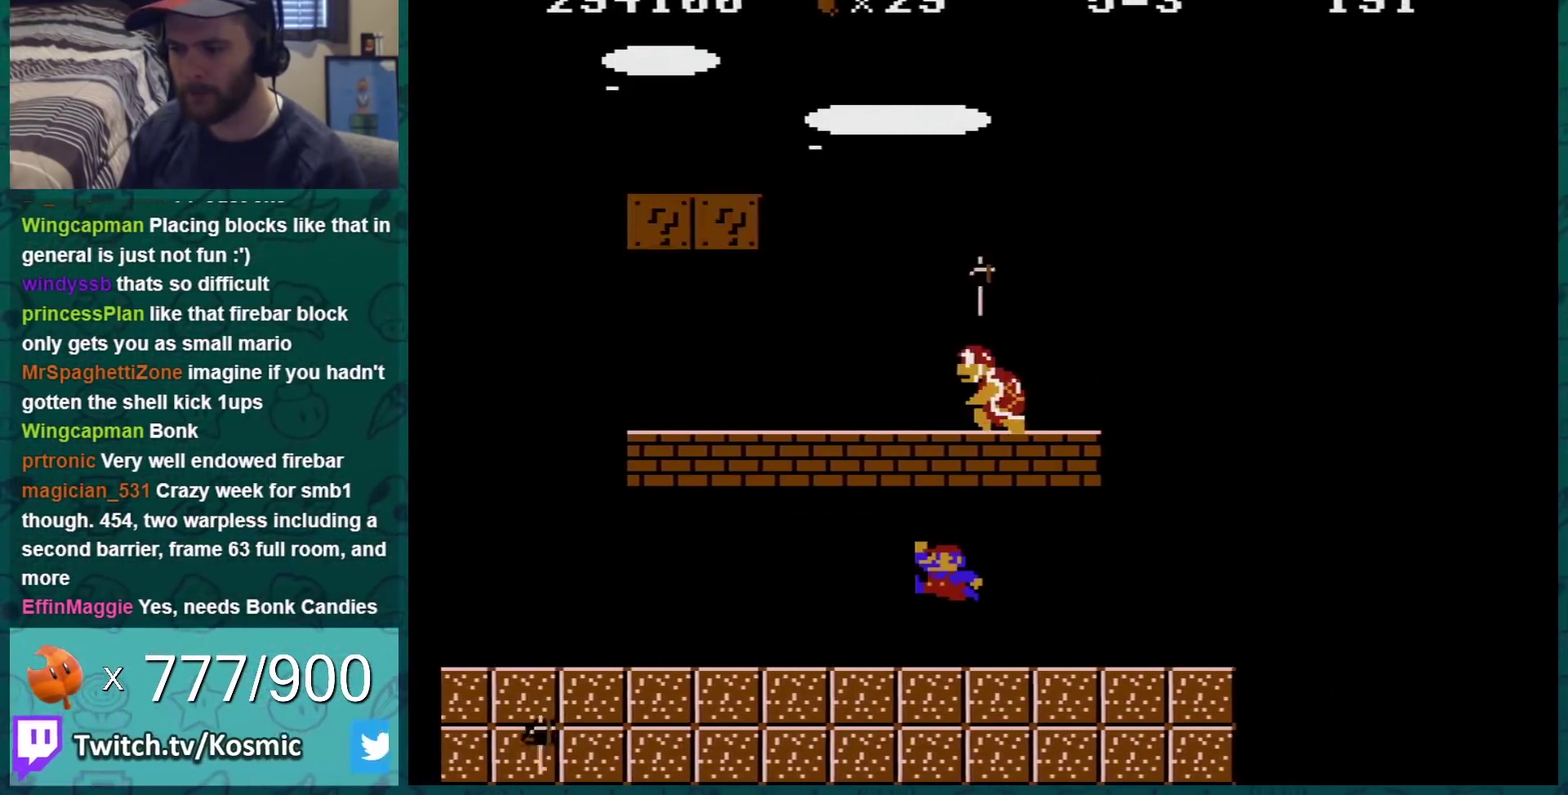
{"buttons": ["B", "DPAD_LEFT"], "events": [[167, "A", "up"], [351, "DPAD_LEFT", "up"], [467, "DPAD_LEFT", "down"]]}
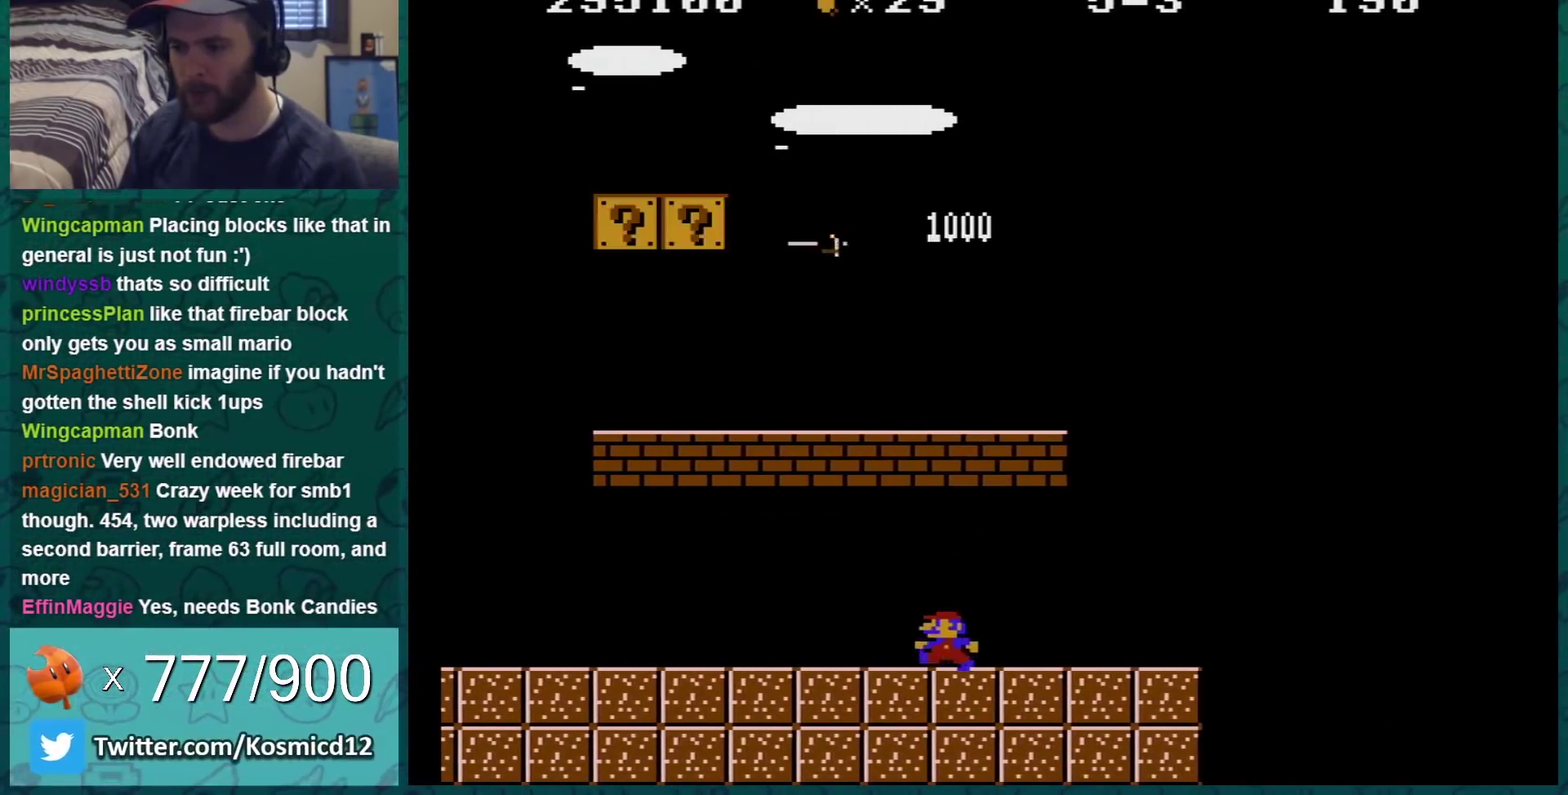
{"buttons": ["B", "DPAD_LEFT"], "events": [[217, "DPAD_LEFT", "up"], [434, "DPAD_LEFT", "down"]]}
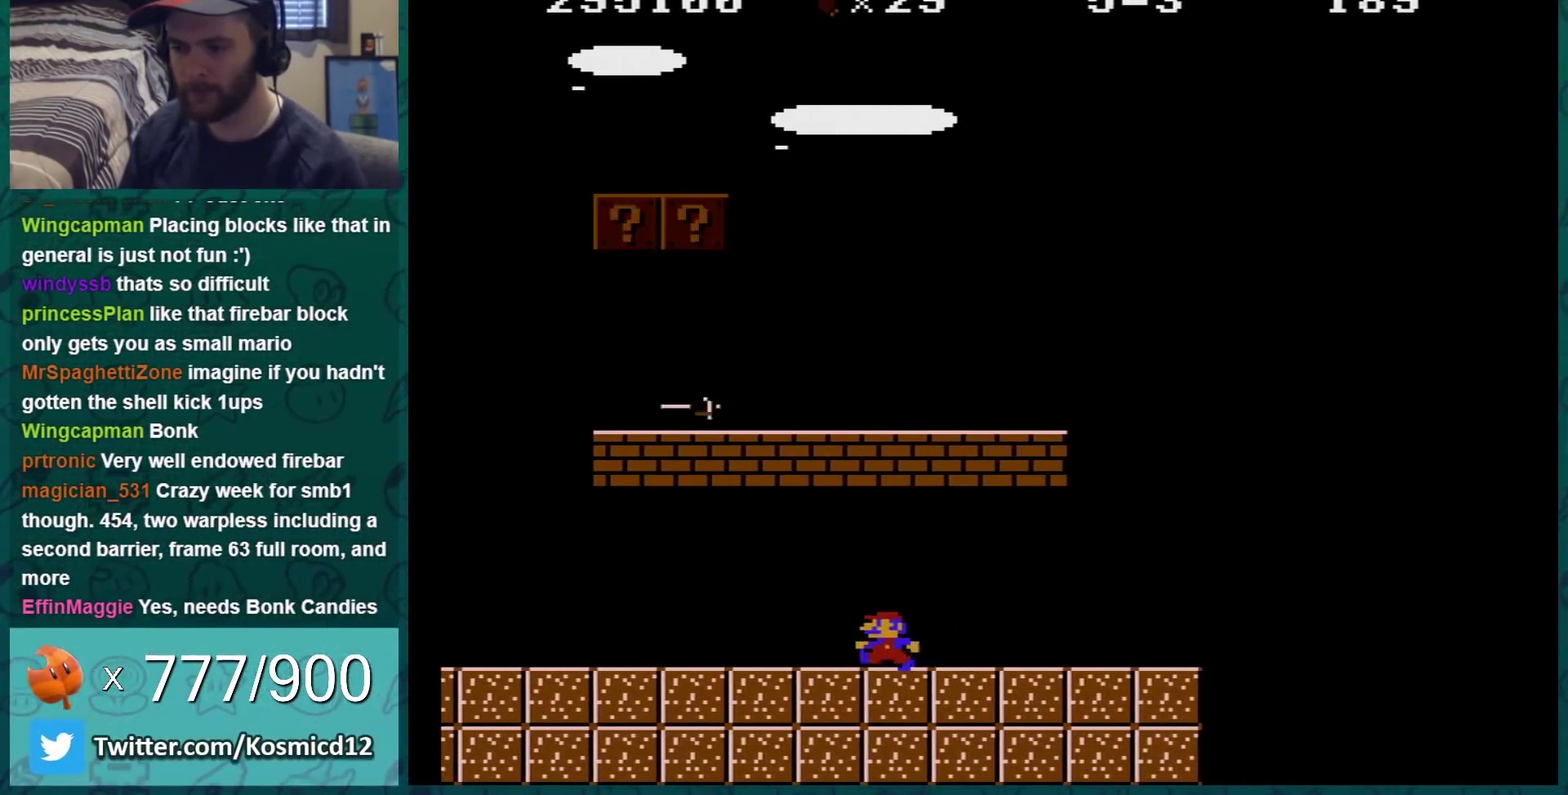
{"buttons": ["B", "DPAD_LEFT"], "events": []}
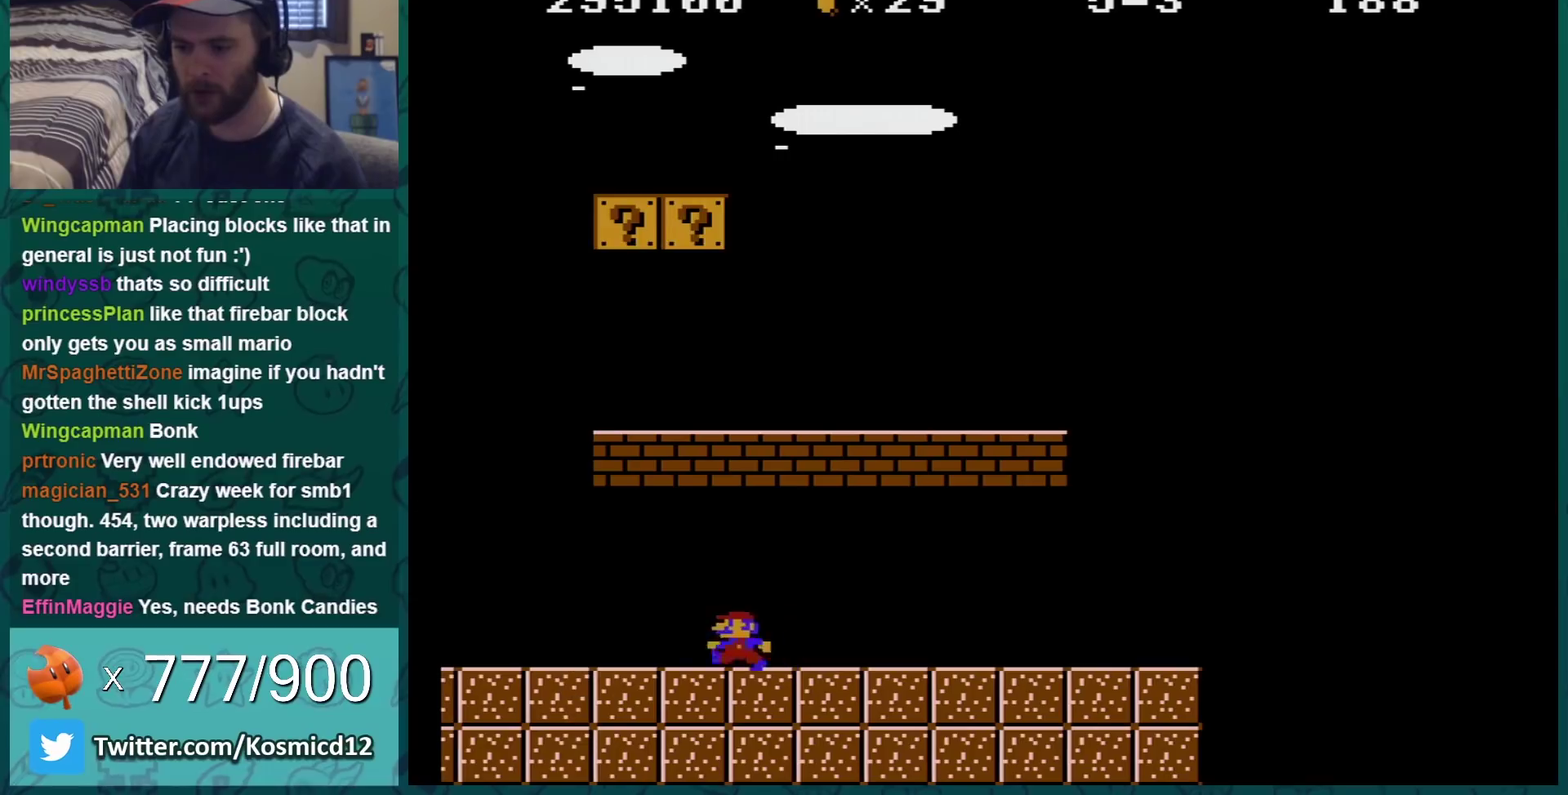
{"buttons": ["A", "B", "DPAD_RIGHT"], "events": [[100, "DPAD_LEFT", "up"], [133, "DPAD_RIGHT", "down"], [217, "A", "down"]]}
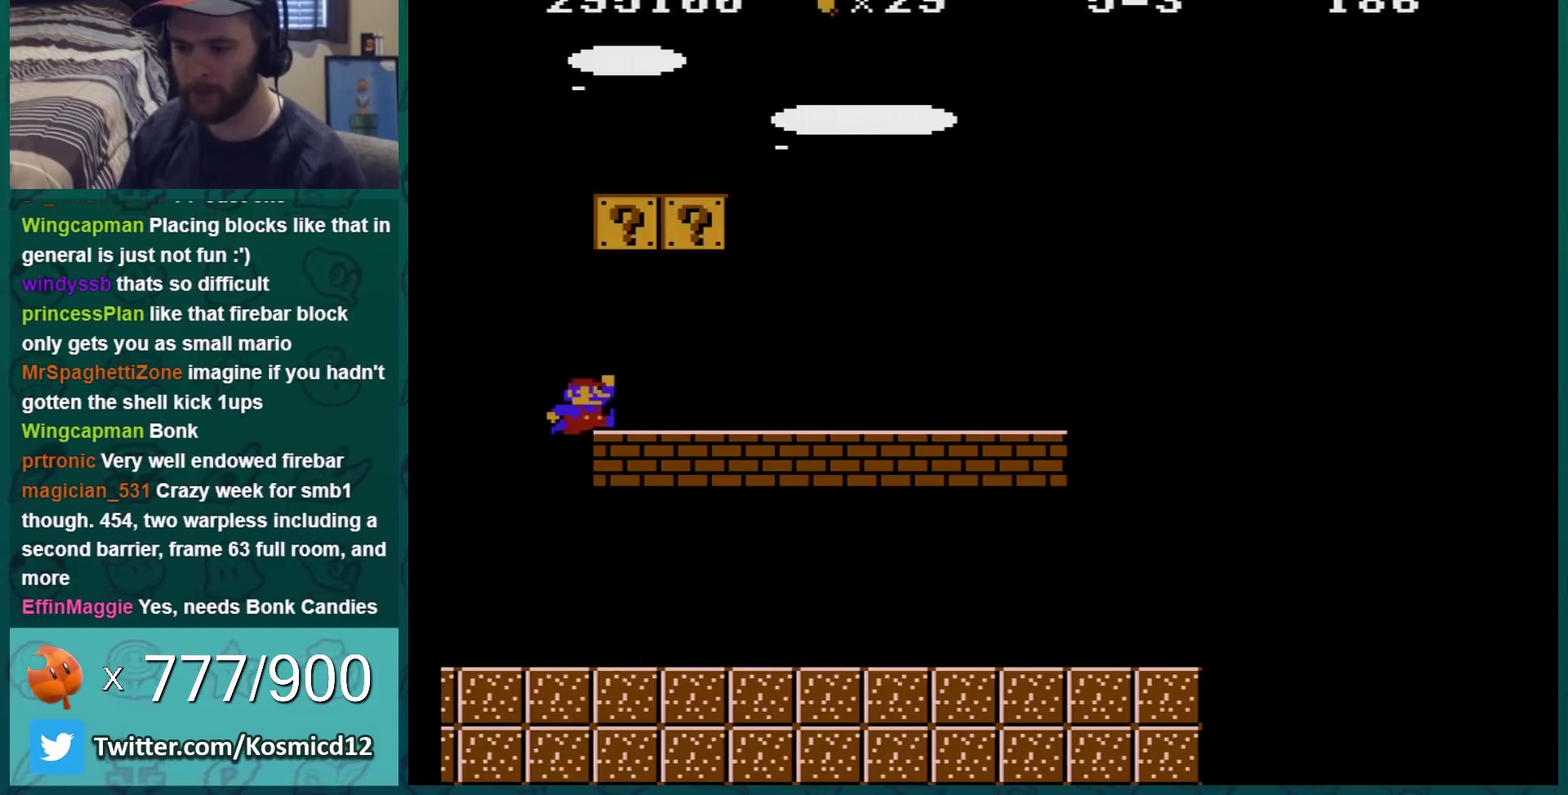
{"buttons": ["A", "B"], "events": [[184, "A", "up"], [184, "DPAD_RIGHT", "up"], [401, "A", "down"]]}
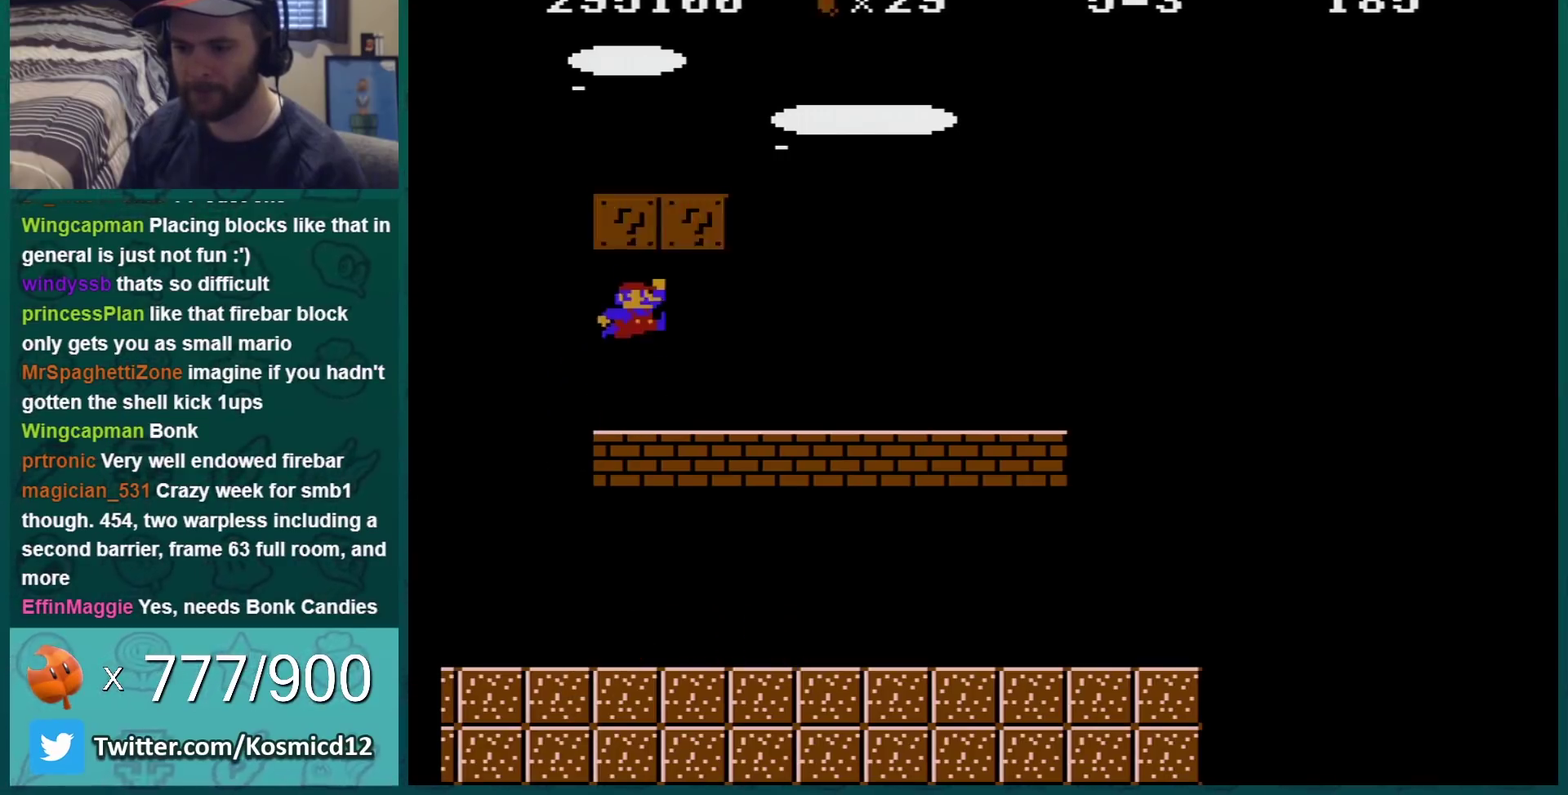
{"buttons": ["B"], "events": [[100, "A", "up"], [117, "DPAD_RIGHT", "down"], [333, "A", "down"], [500, "A", "up"], [500, "DPAD_RIGHT", "up"]]}
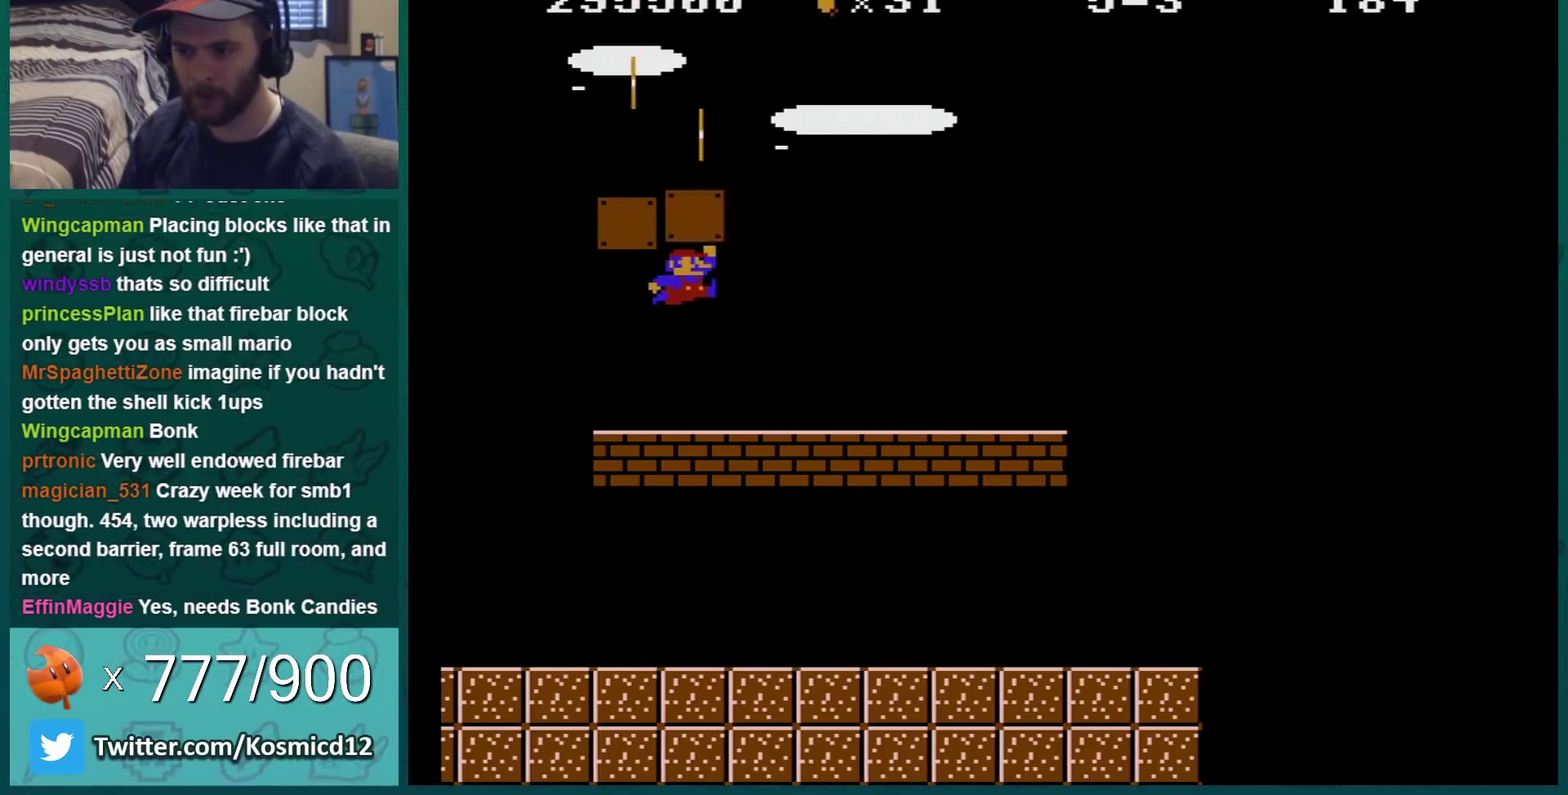
{"buttons": ["B", "DPAD_LEFT"], "events": [[434, "DPAD_LEFT", "down"]]}
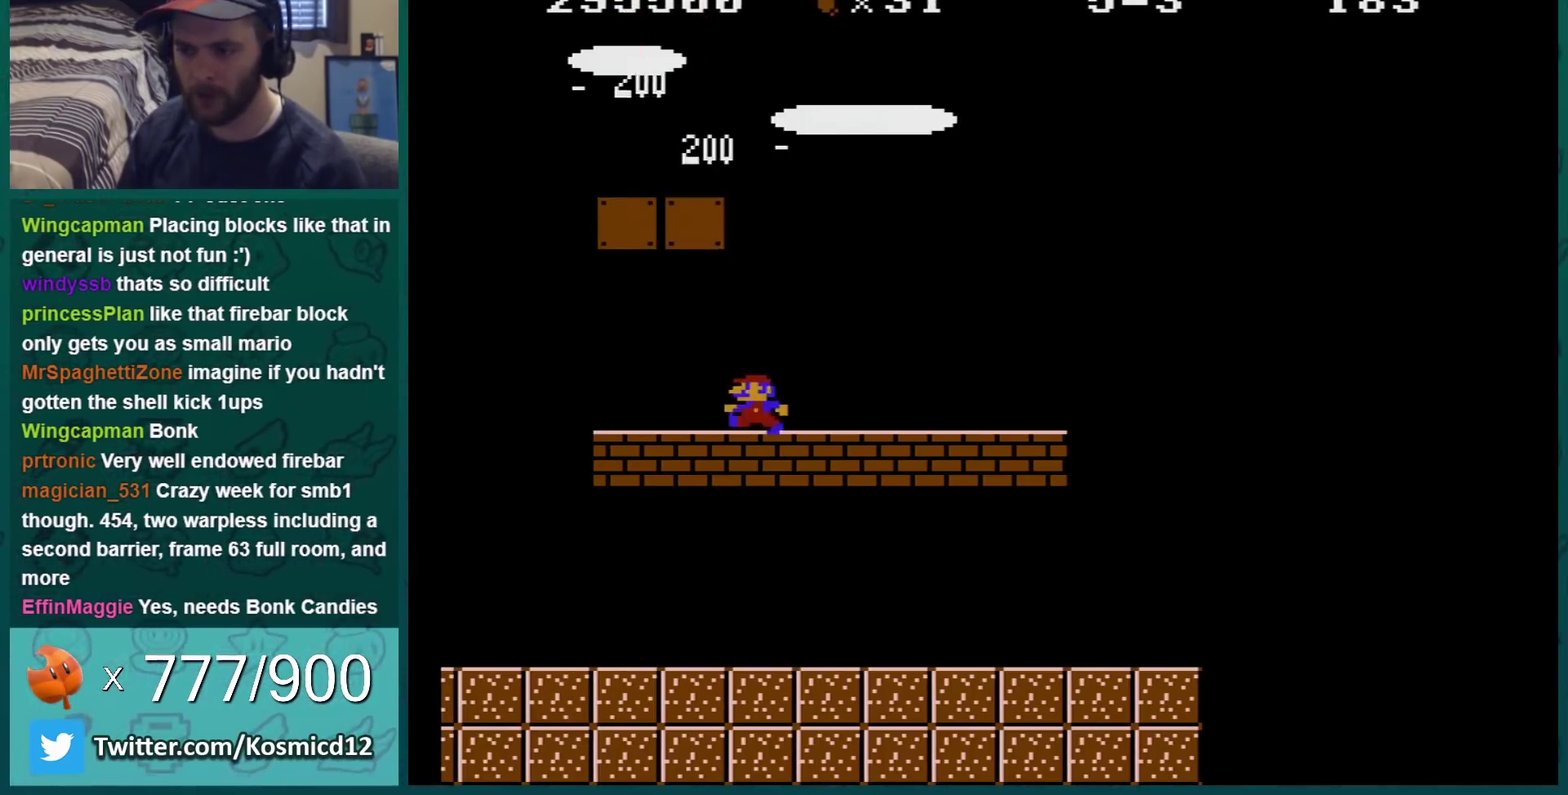
{"buttons": [], "events": [[467, "B", "up"], [484, "DPAD_LEFT", "up"]]}
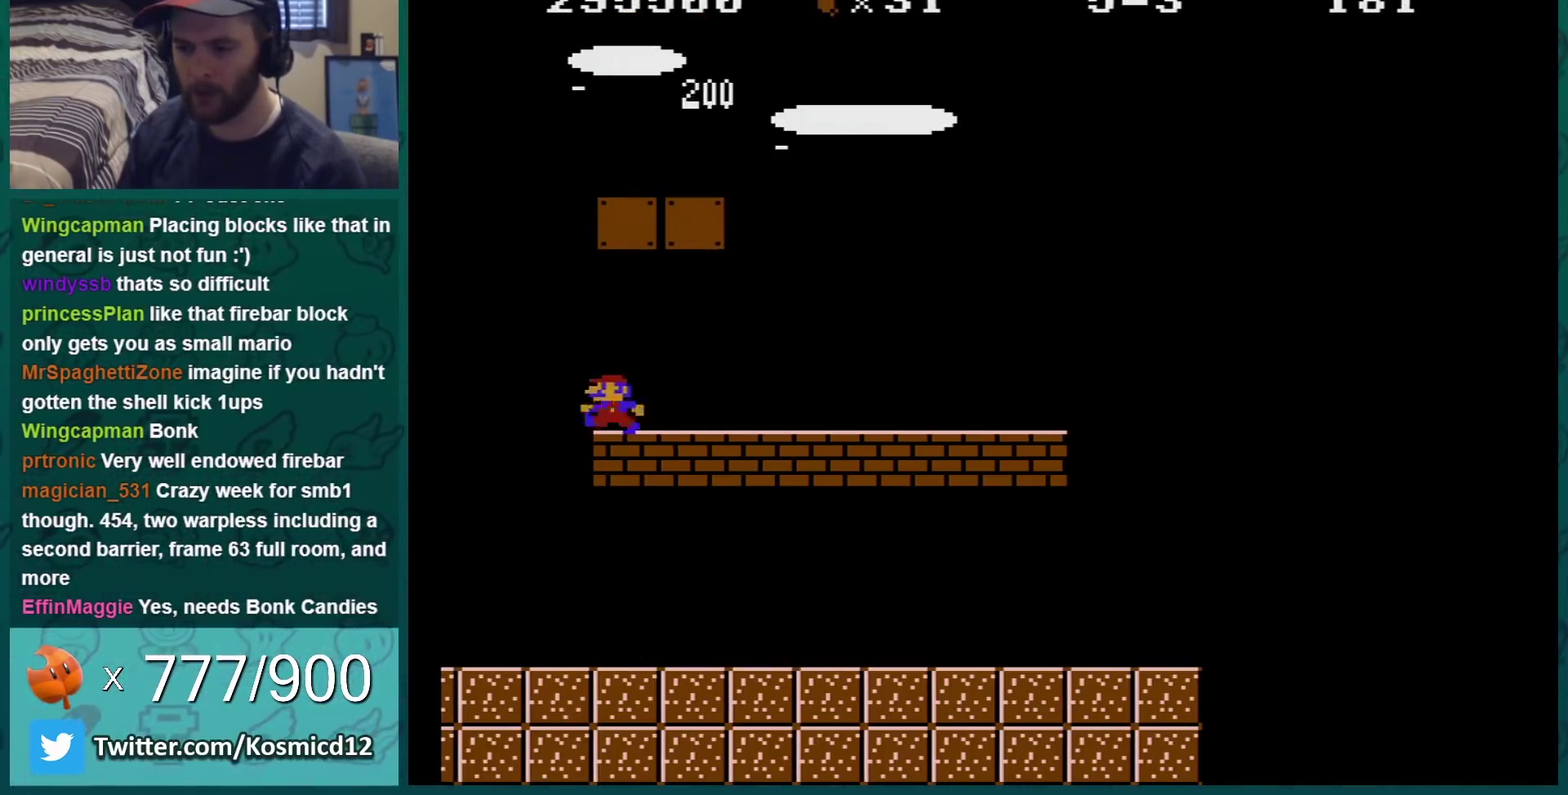
{"buttons": ["B", "DPAD_RIGHT"], "events": [[17, "DPAD_RIGHT", "down"], [117, "B", "down"]]}
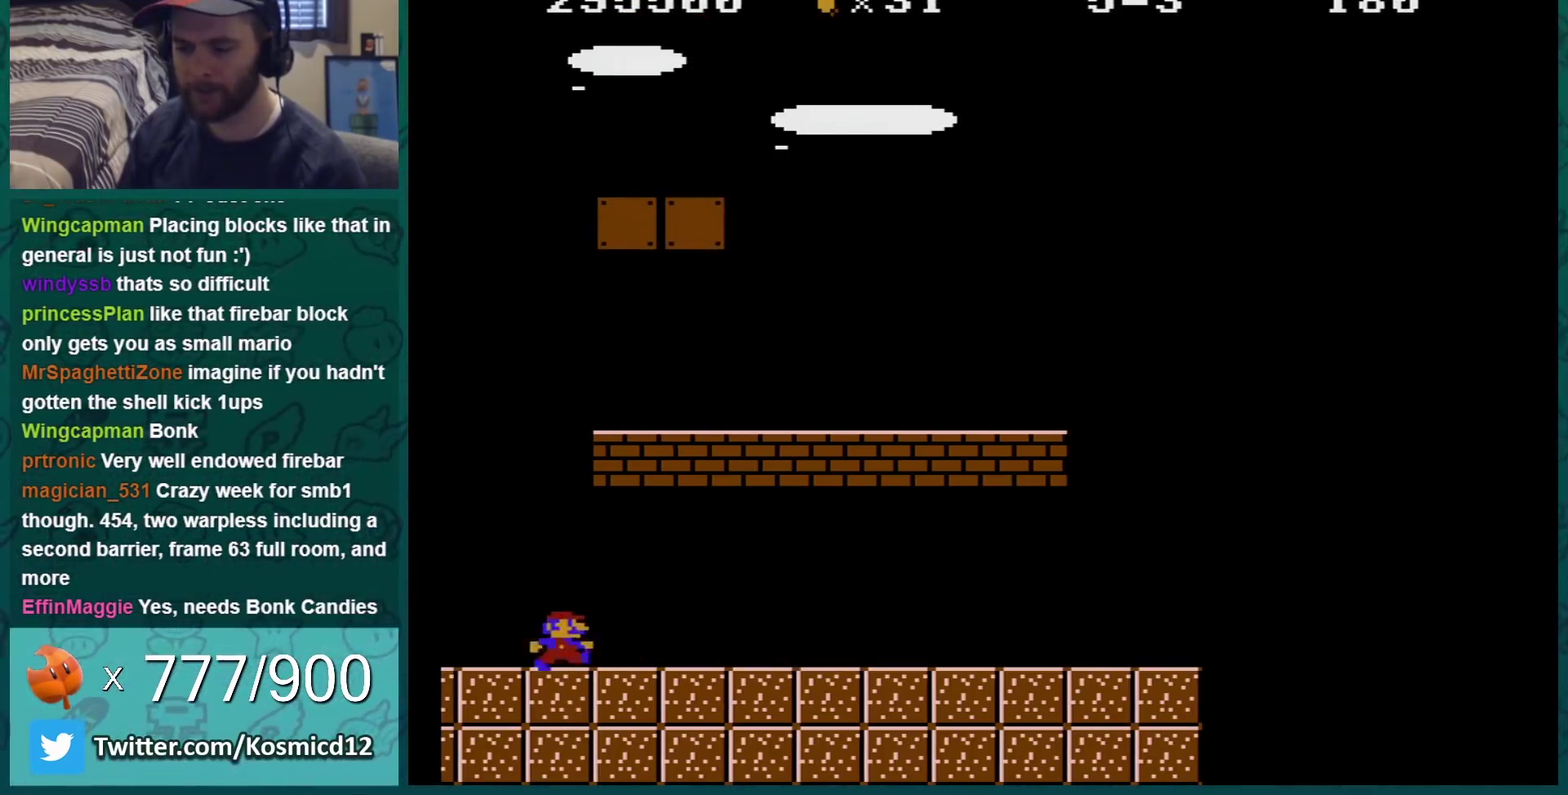
{"buttons": ["B", "DPAD_RIGHT"], "events": []}
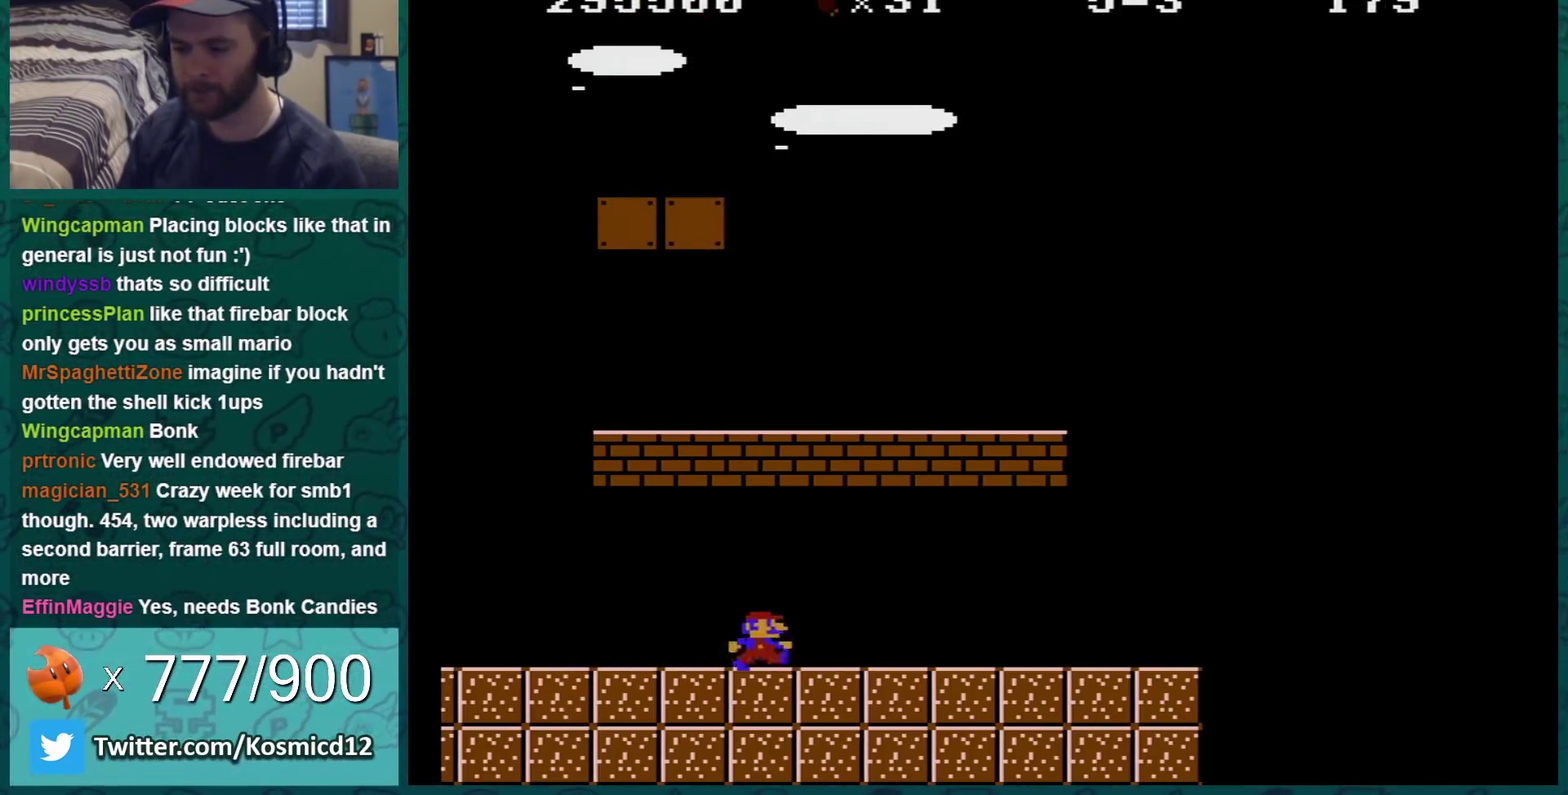
{"buttons": ["B", "DPAD_RIGHT"], "events": []}
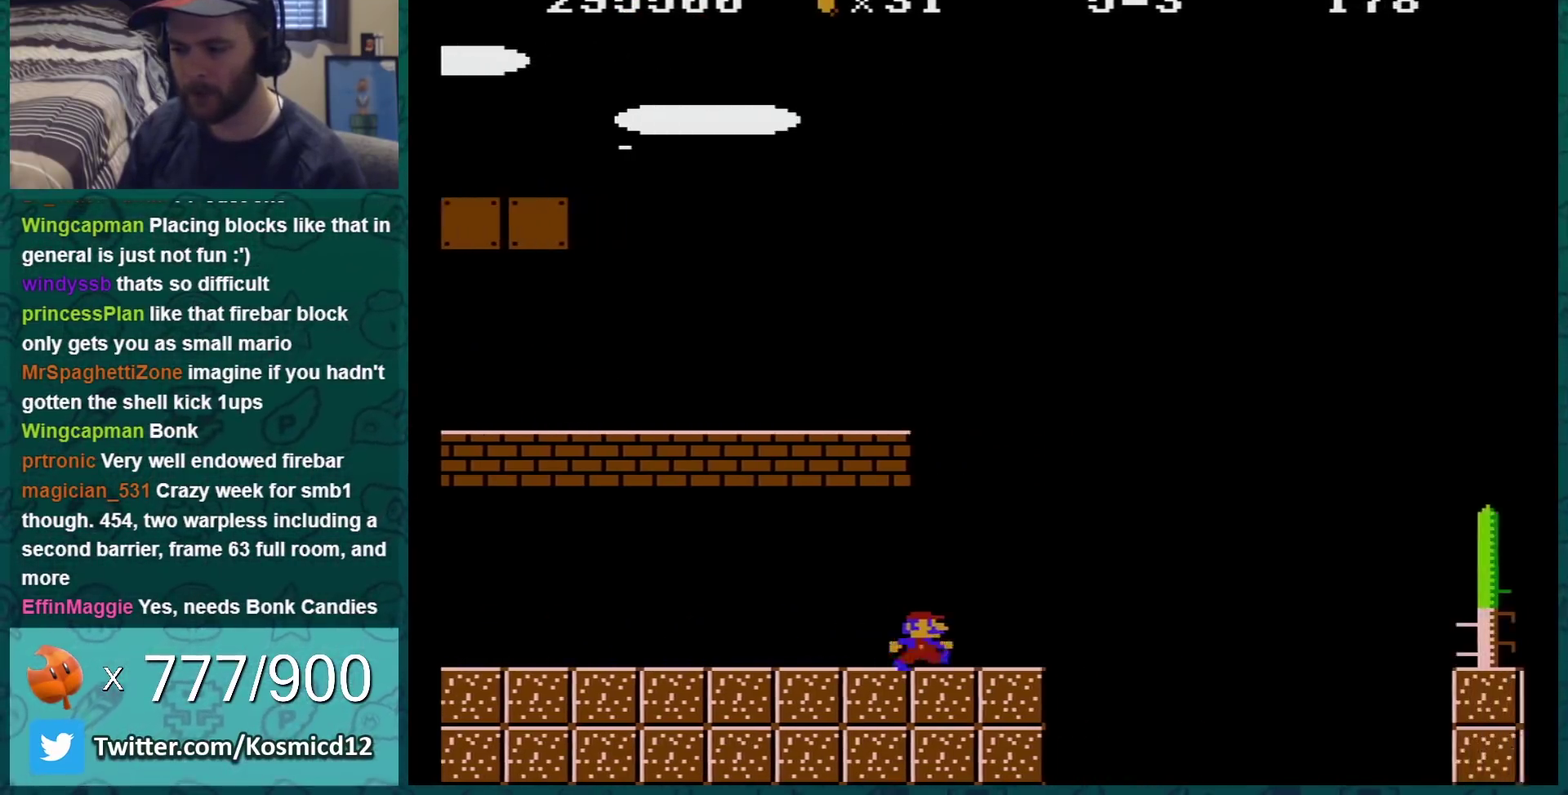
{"buttons": ["A", "B", "DPAD_RIGHT"], "events": [[150, "A", "down"]]}
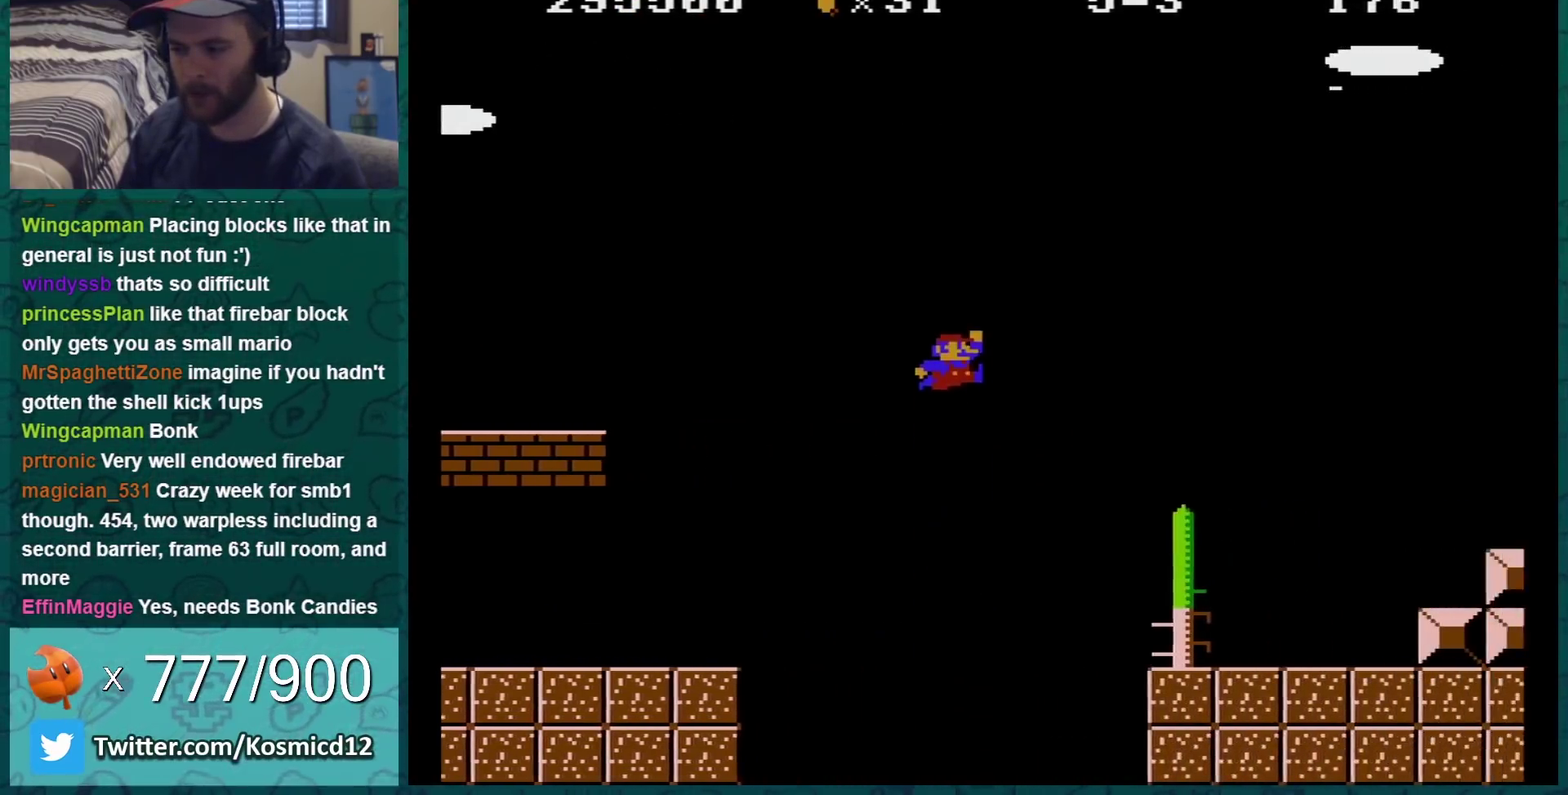
{"buttons": ["B", "DPAD_RIGHT"], "events": [[84, "A", "up"], [84, "DPAD_RIGHT", "up"], [134, "DPAD_LEFT", "down"], [301, "DPAD_LEFT", "up"], [451, "DPAD_RIGHT", "down"]]}
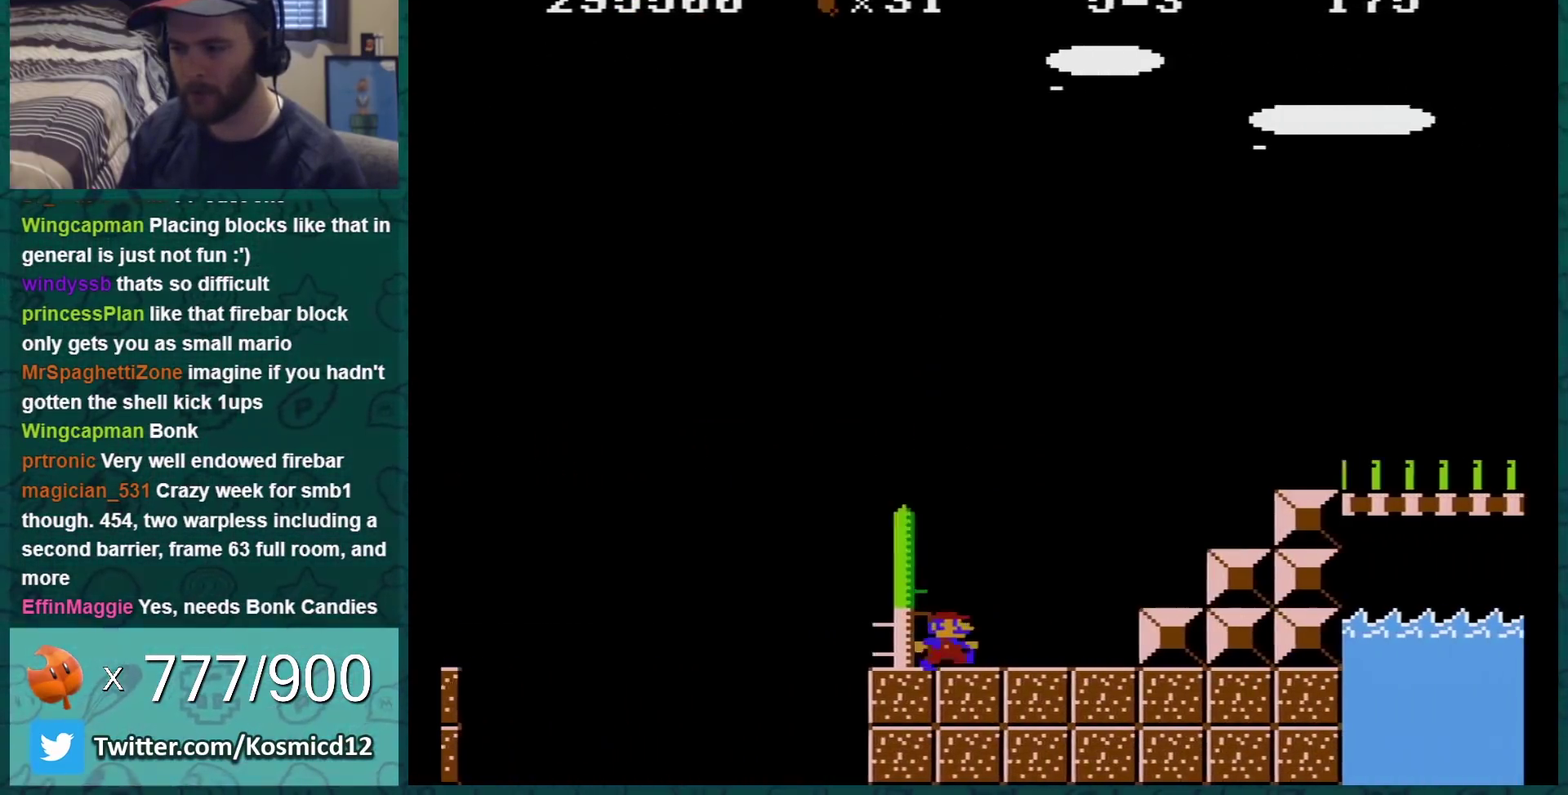
{"buttons": ["B", "DPAD_LEFT"], "events": [[150, "A", "down"], [300, "DPAD_RIGHT", "up"], [383, "A", "up"], [417, "DPAD_LEFT", "down"]]}
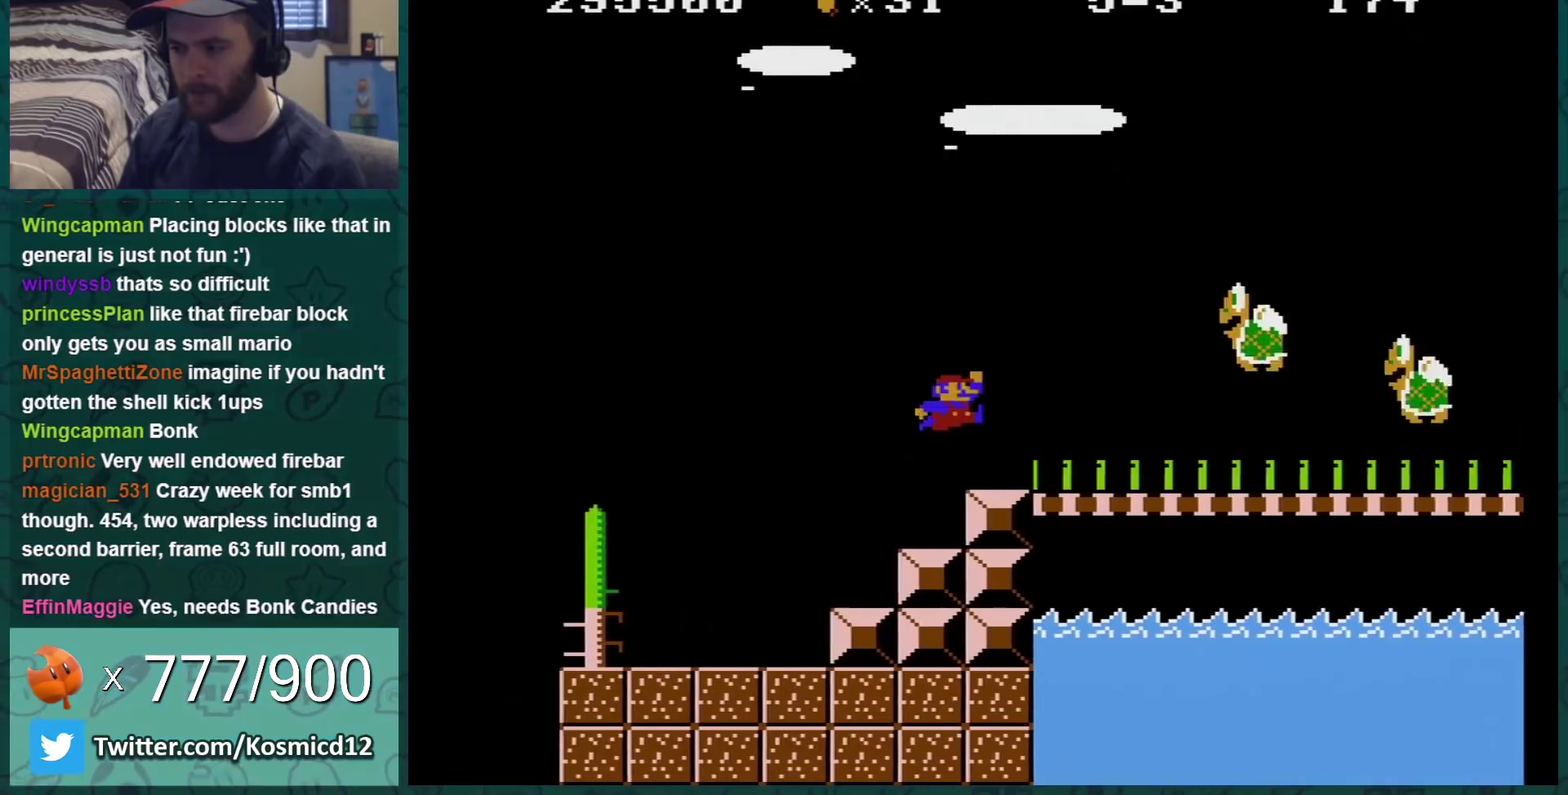
{"buttons": ["A", "B"], "events": [[367, "DPAD_LEFT", "up"], [451, "A", "down"]]}
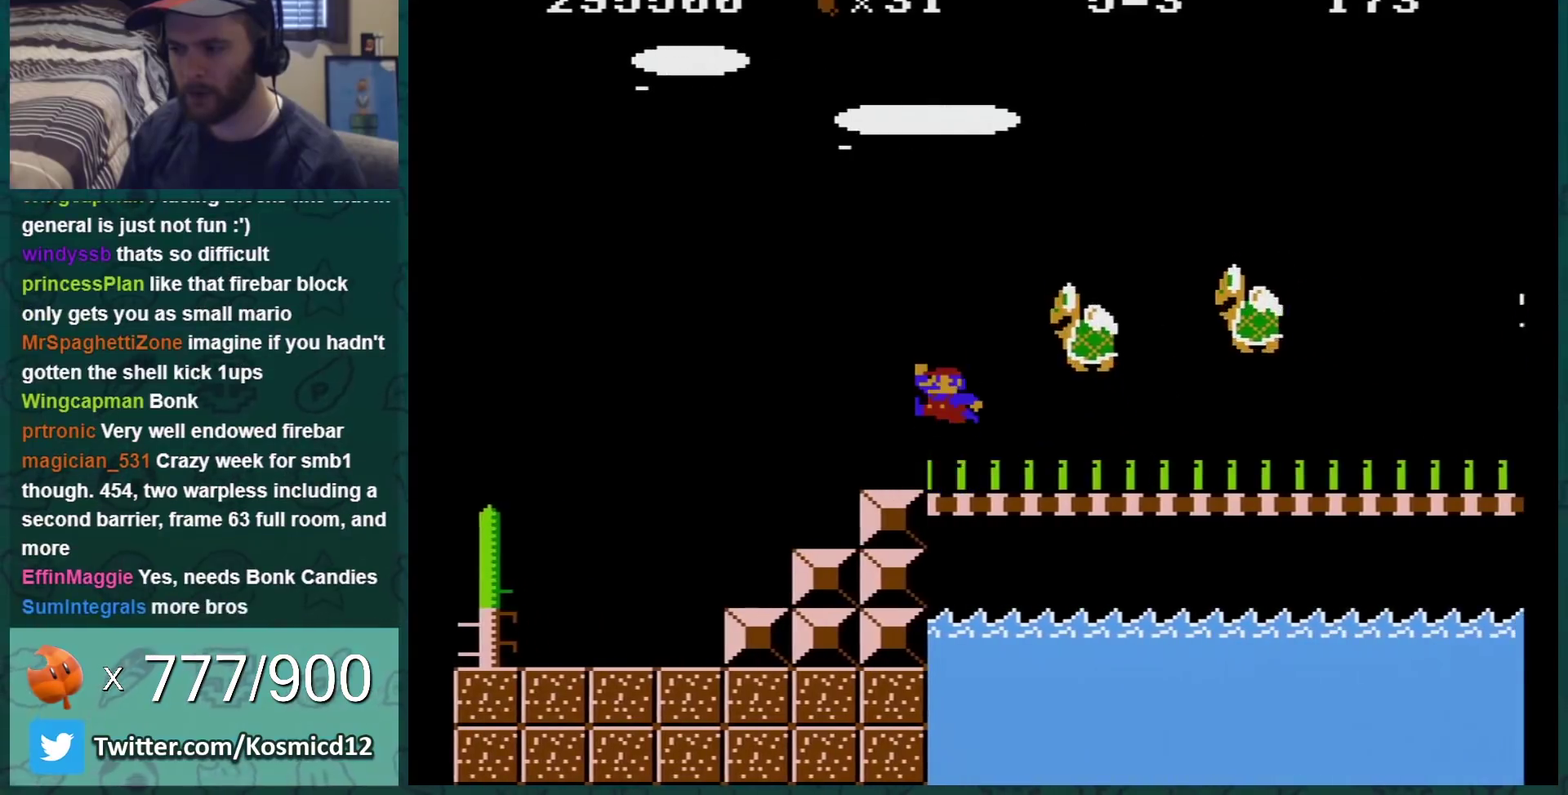
{"buttons": ["B", "DPAD_LEFT"], "events": [[100, "DPAD_RIGHT", "down"], [267, "DPAD_RIGHT", "up"], [333, "A", "up"], [450, "DPAD_LEFT", "down"]]}
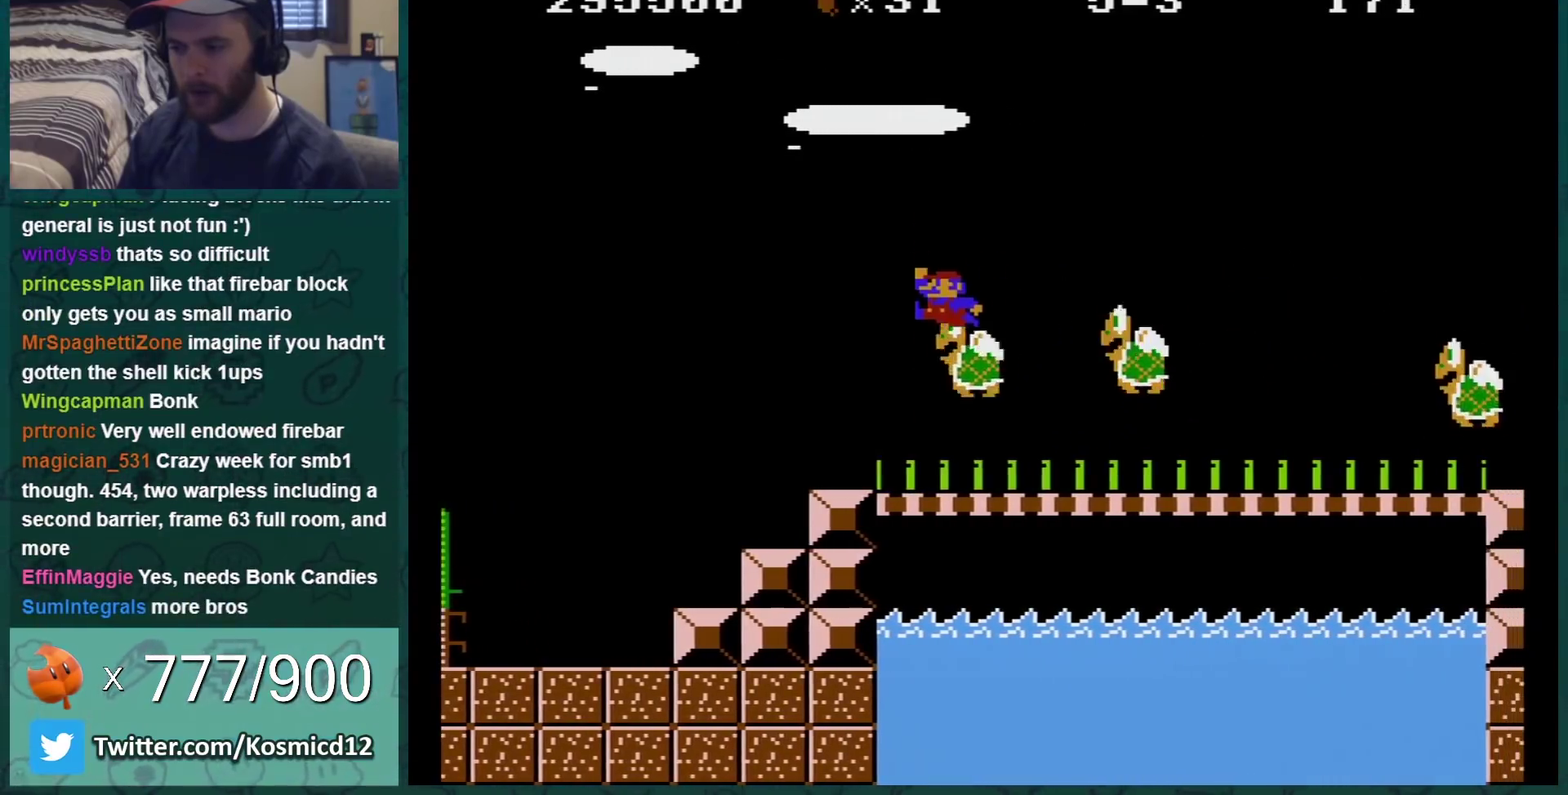
{"buttons": ["B"], "events": [[50, "DPAD_LEFT", "up"]]}
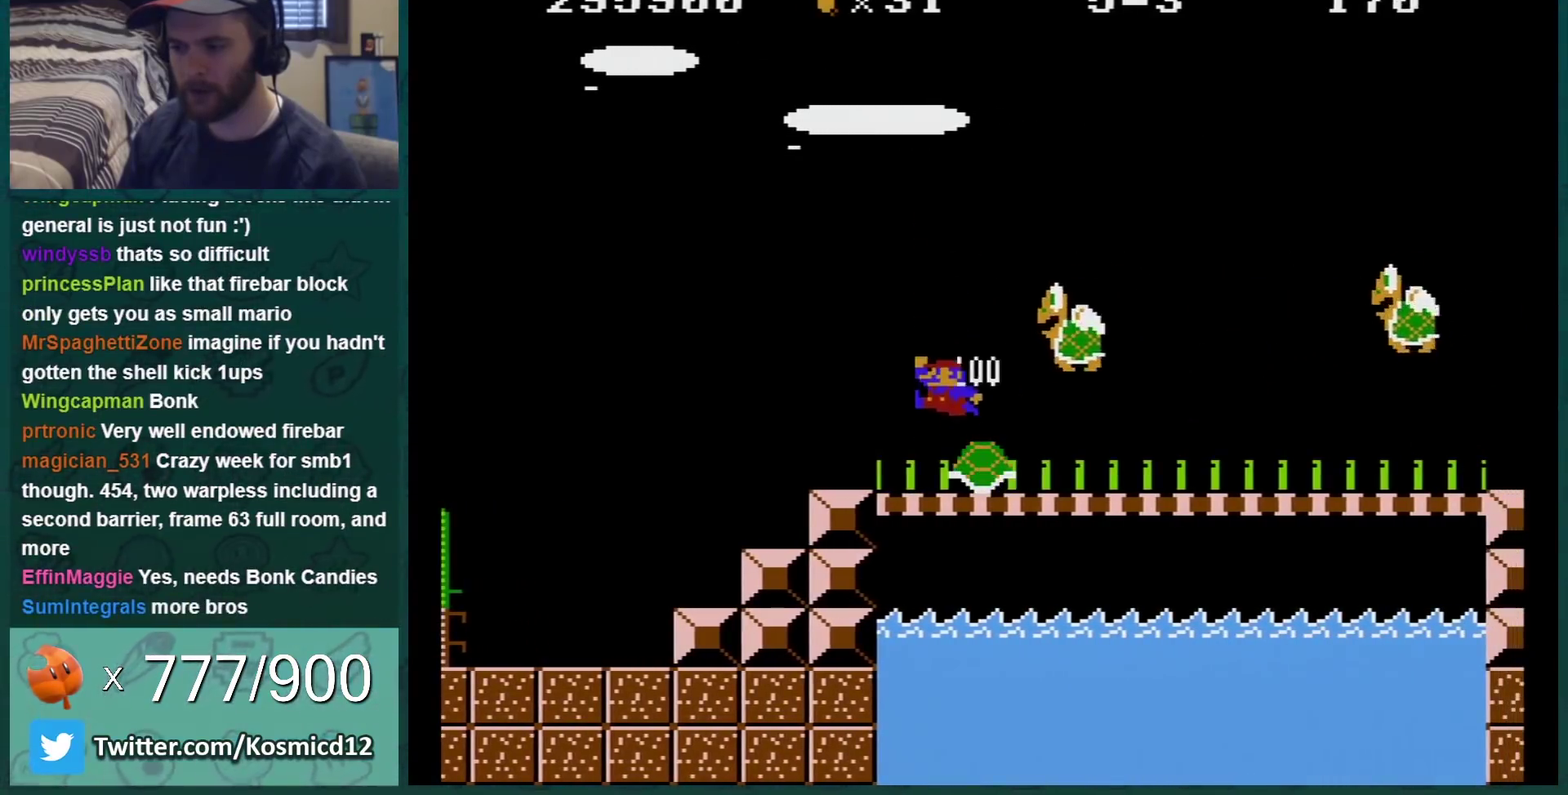
{"buttons": ["B", "DPAD_LEFT"], "events": [[16, "DPAD_LEFT", "down"], [150, "DPAD_LEFT", "up"], [367, "DPAD_LEFT", "down"]]}
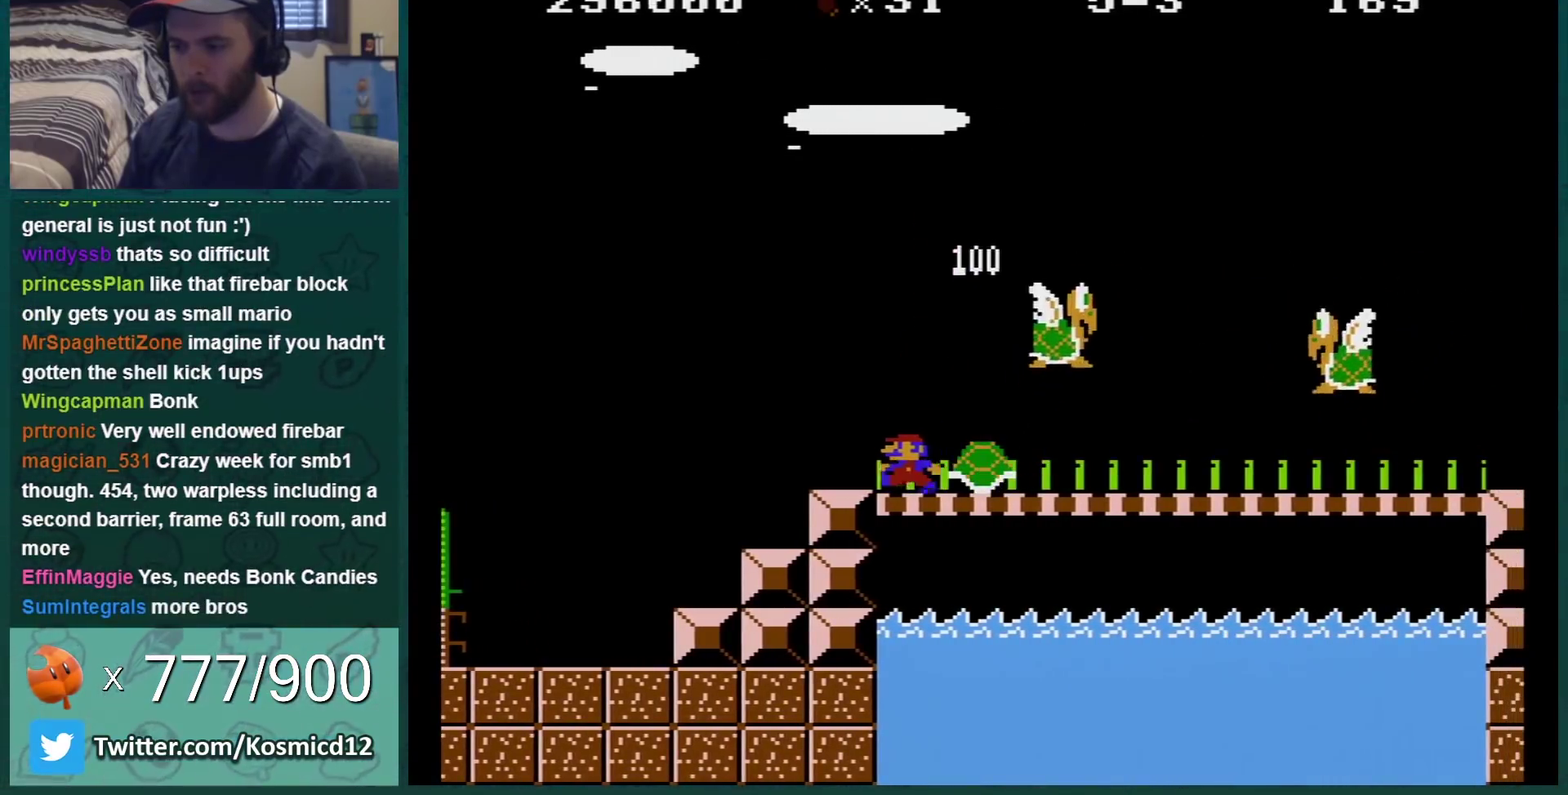
{"buttons": ["B", "DPAD_RIGHT"], "events": [[34, "DPAD_LEFT", "up"], [134, "DPAD_RIGHT", "down"]]}
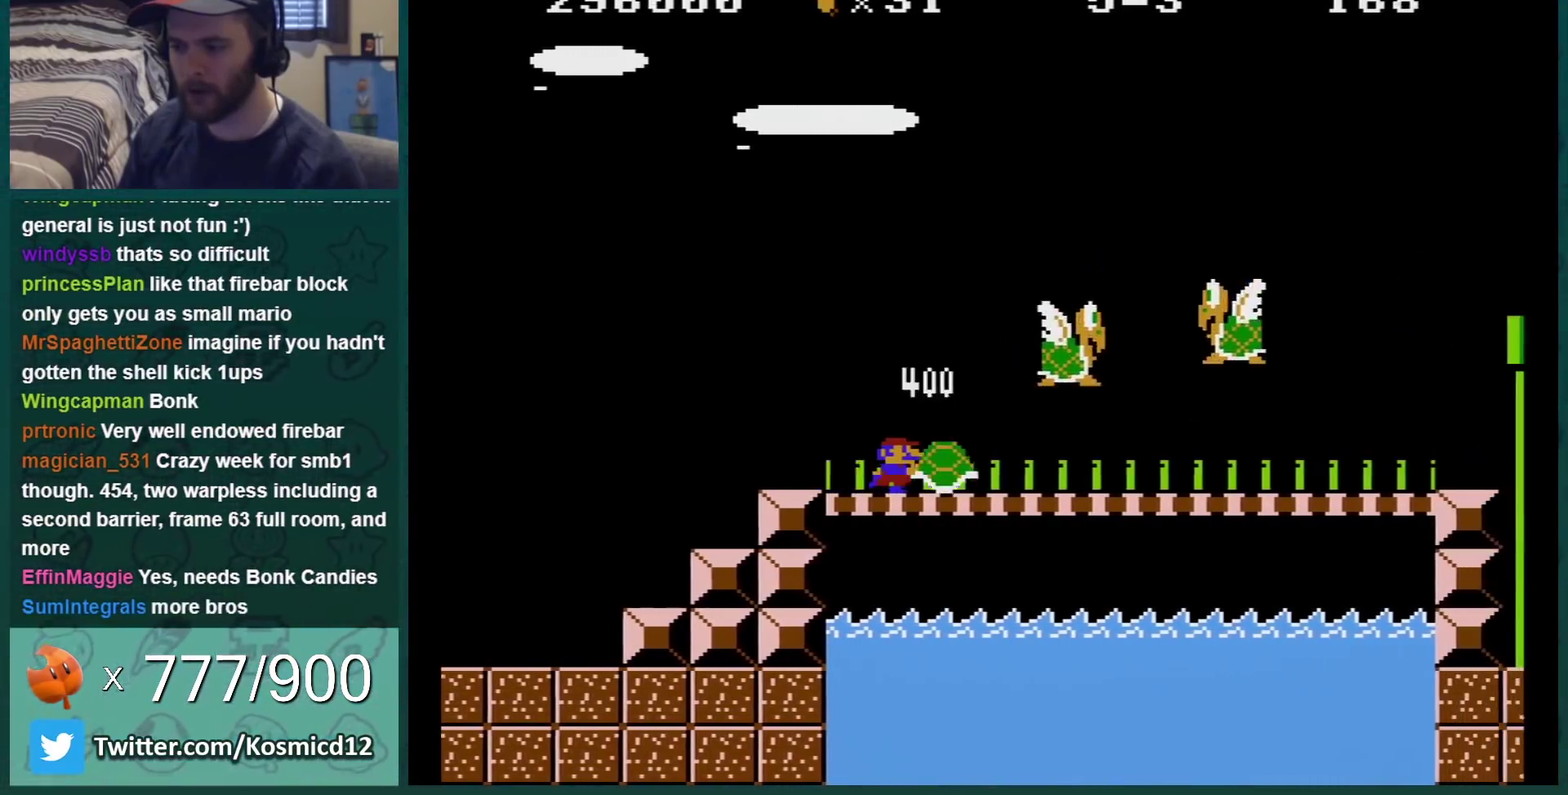
{"buttons": ["B"], "events": [[50, "DPAD_RIGHT", "up"], [84, "DPAD_LEFT", "down"], [184, "DPAD_LEFT", "up"]]}
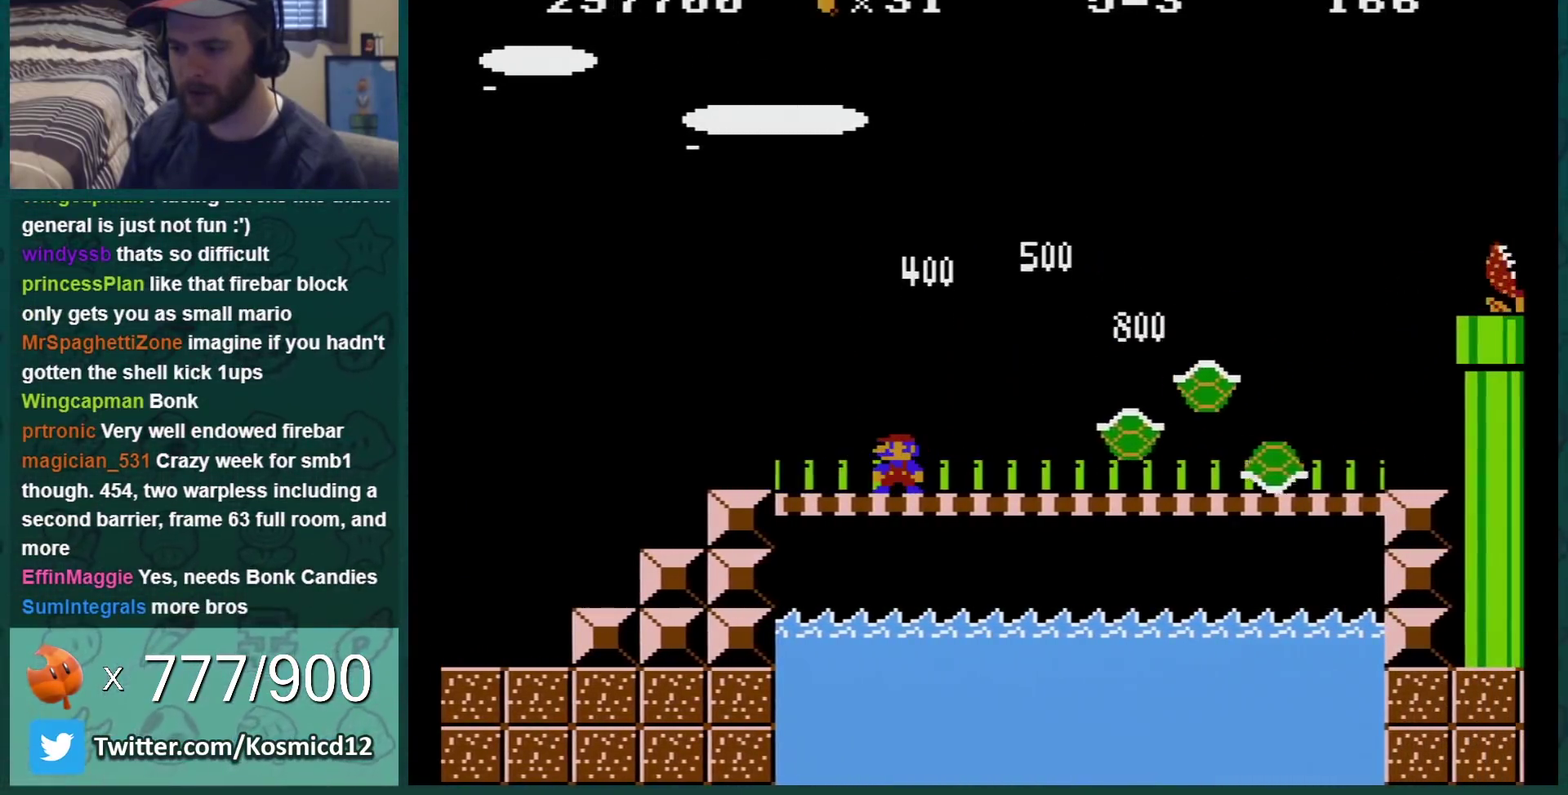
{"buttons": ["B"], "events": []}
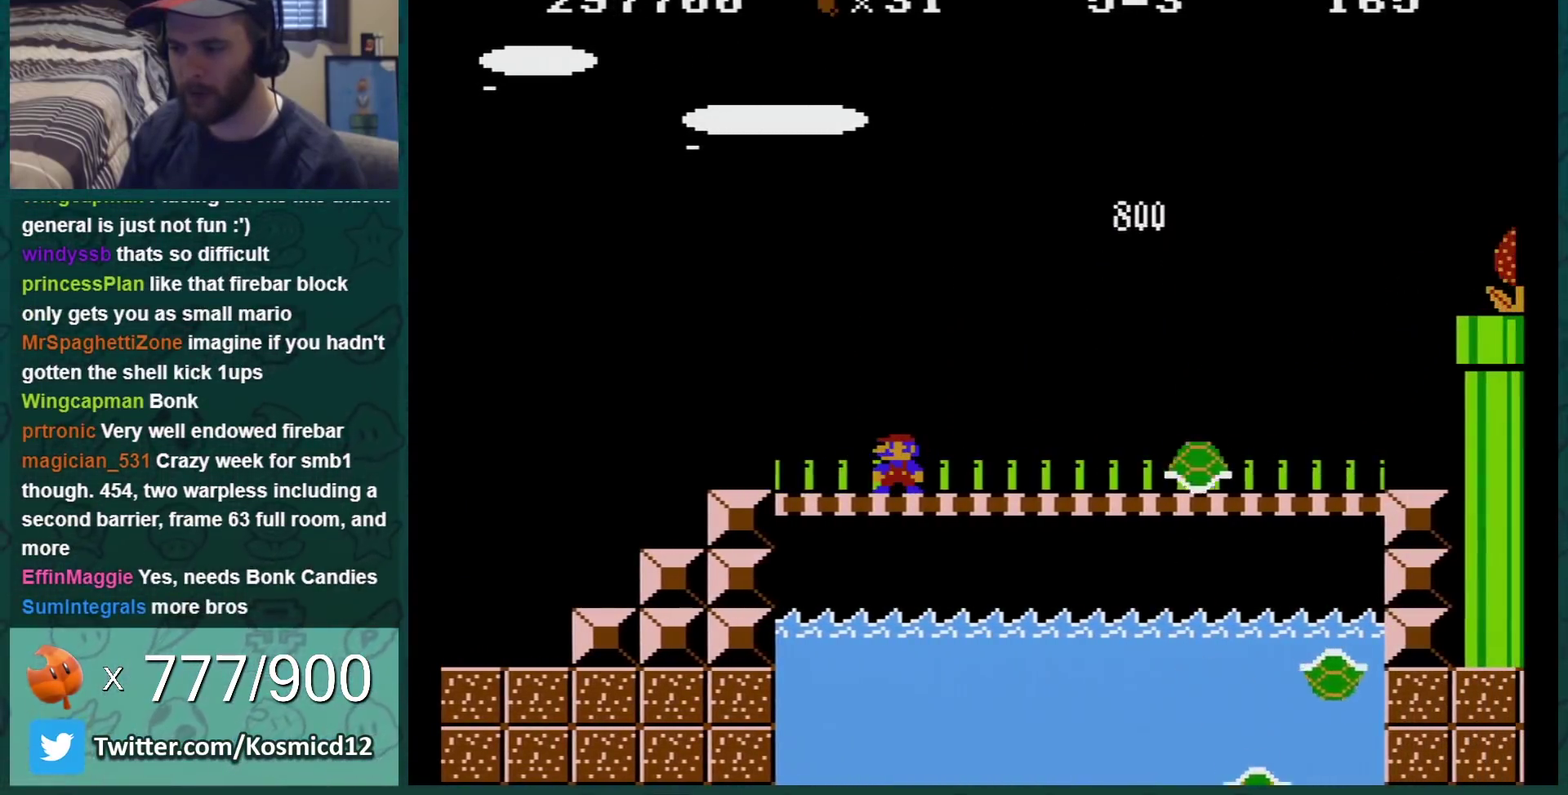
{"buttons": ["B", "DPAD_RIGHT"], "events": [[17, "DPAD_RIGHT", "down"], [117, "A", "down"], [284, "A", "up"], [284, "DPAD_RIGHT", "up"], [434, "DPAD_RIGHT", "down"]]}
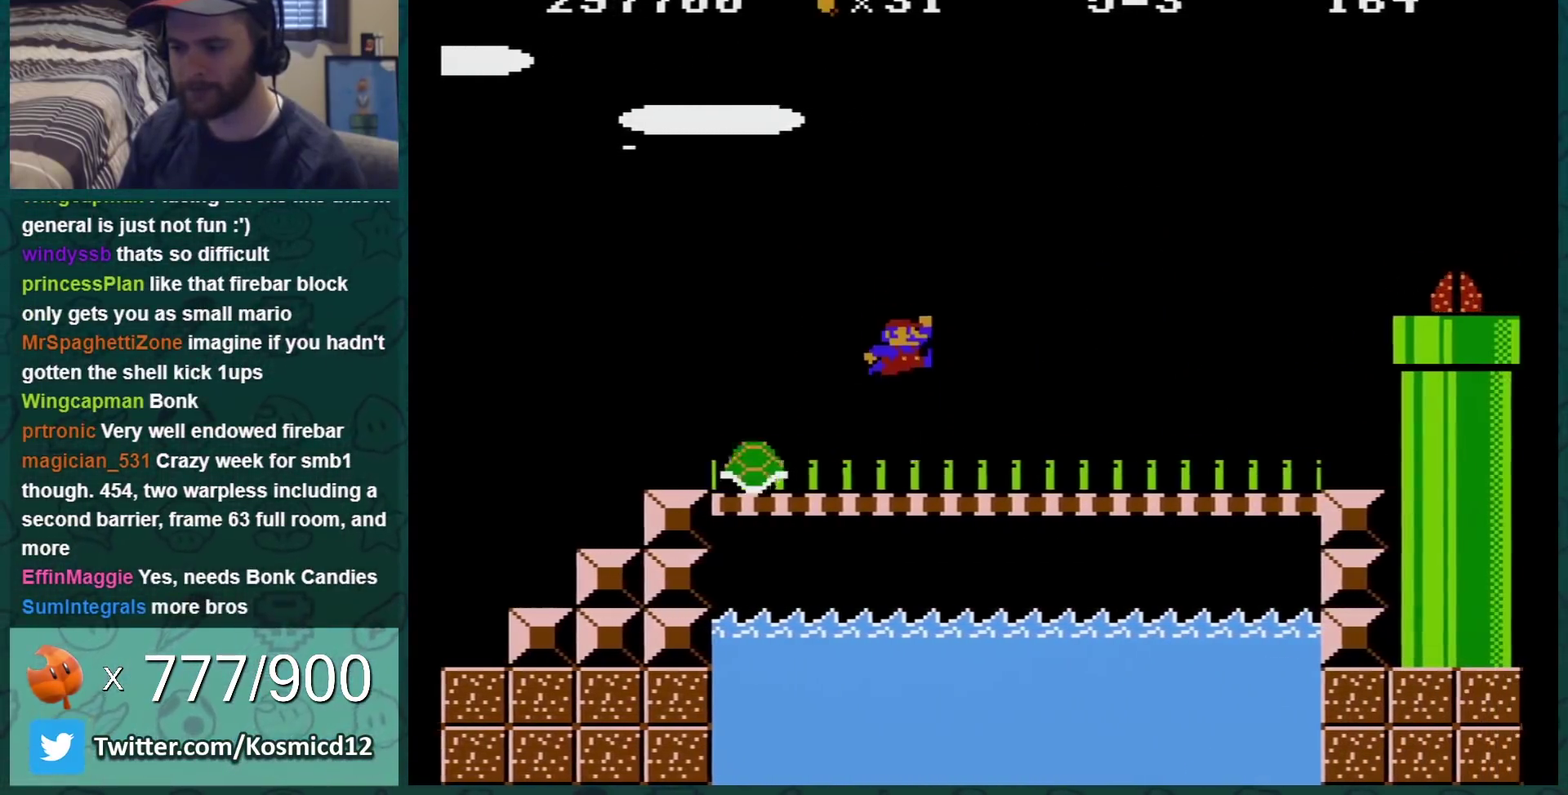
{"buttons": ["B"], "events": [[183, "A", "down"], [183, "DPAD_RIGHT", "up"], [333, "A", "up"], [333, "DPAD_LEFT", "down"], [450, "DPAD_LEFT", "up"]]}
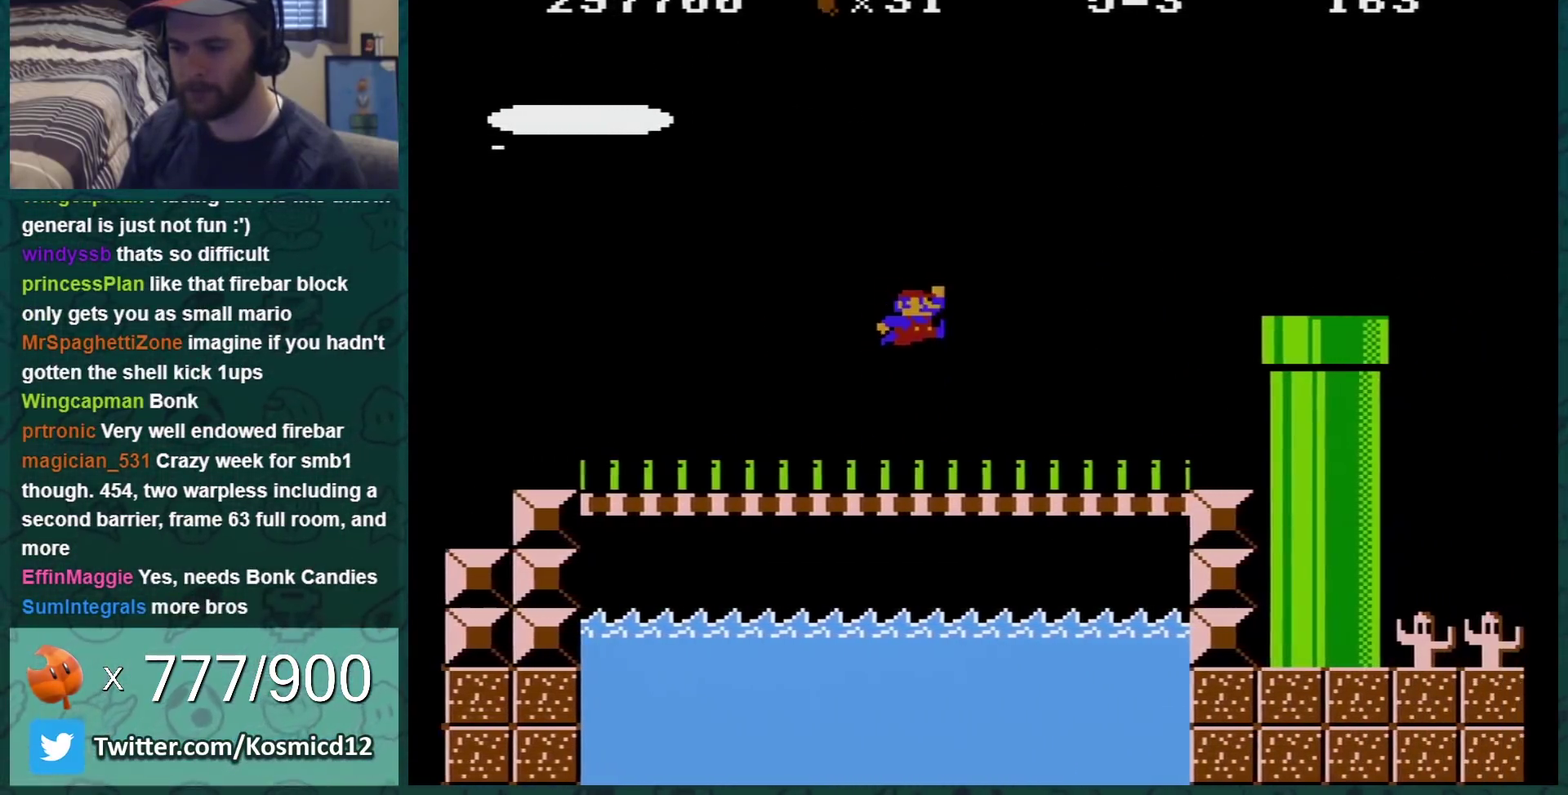
{"buttons": ["B"], "events": [[50, "DPAD_LEFT", "down"], [184, "DPAD_LEFT", "up"], [234, "A", "down"], [484, "A", "up"]]}
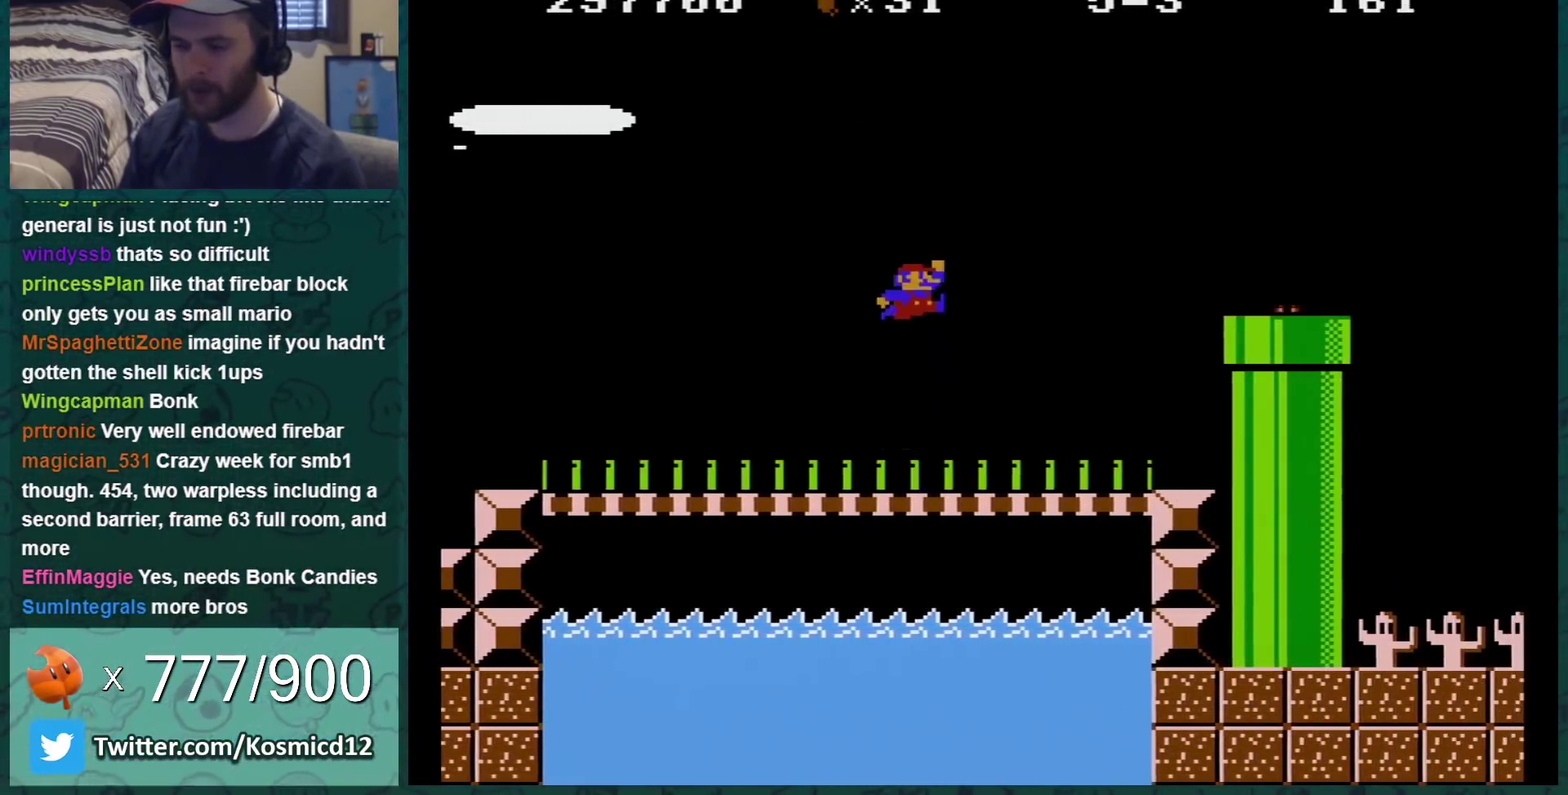
{"buttons": ["A", "B"], "events": [[83, "DPAD_RIGHT", "down"], [417, "A", "down"], [483, "DPAD_RIGHT", "up"]]}
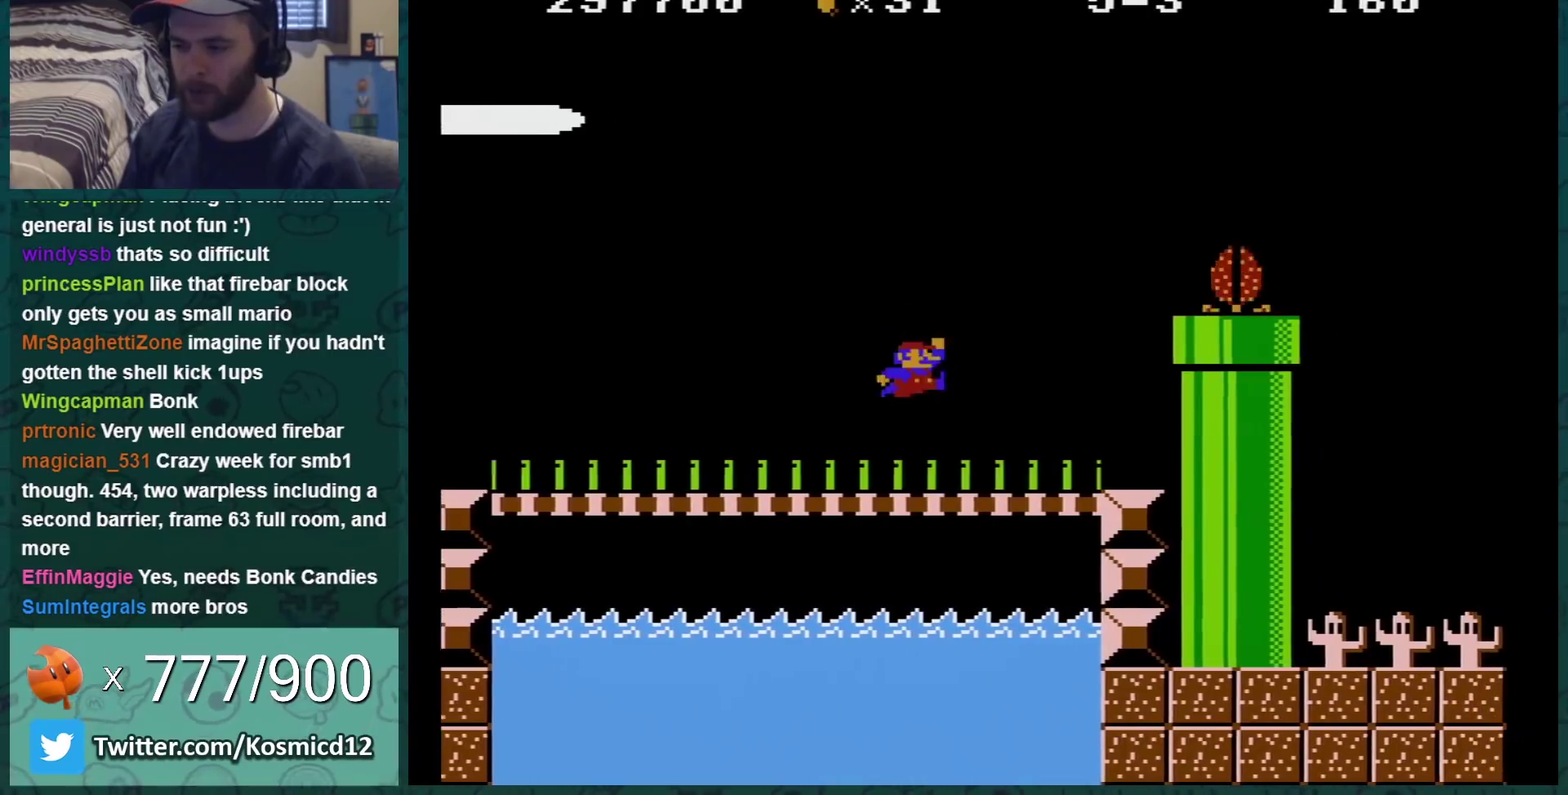
{"buttons": ["B"], "events": [[83, "A", "up"], [200, "DPAD_LEFT", "down"], [267, "DPAD_LEFT", "up"]]}
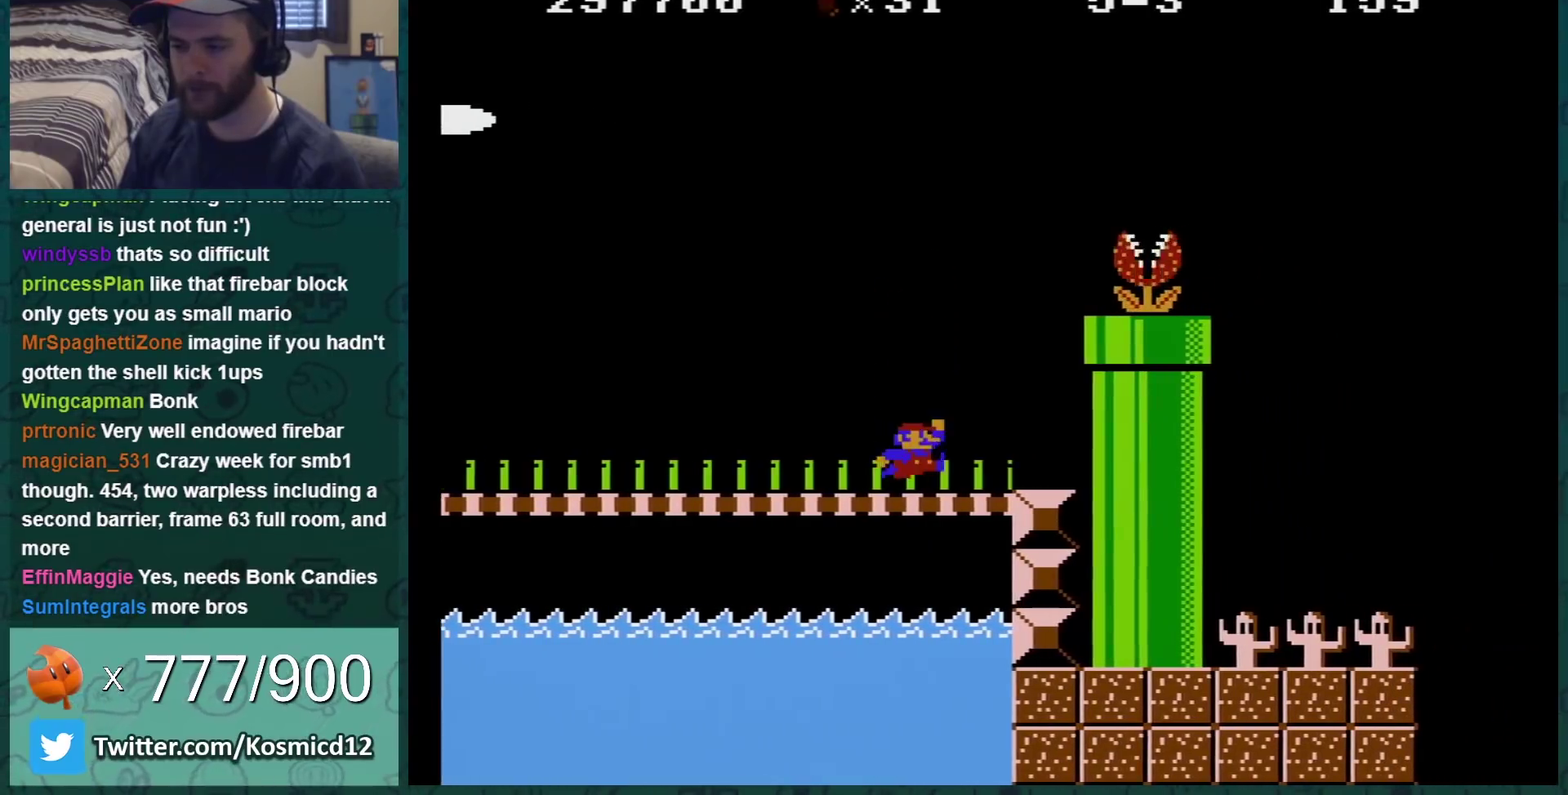
{"buttons": ["B", "DPAD_RIGHT"], "events": [[16, "A", "down"], [16, "DPAD_RIGHT", "down"], [116, "DPAD_RIGHT", "up"], [133, "A", "up"], [250, "DPAD_RIGHT", "down"]]}
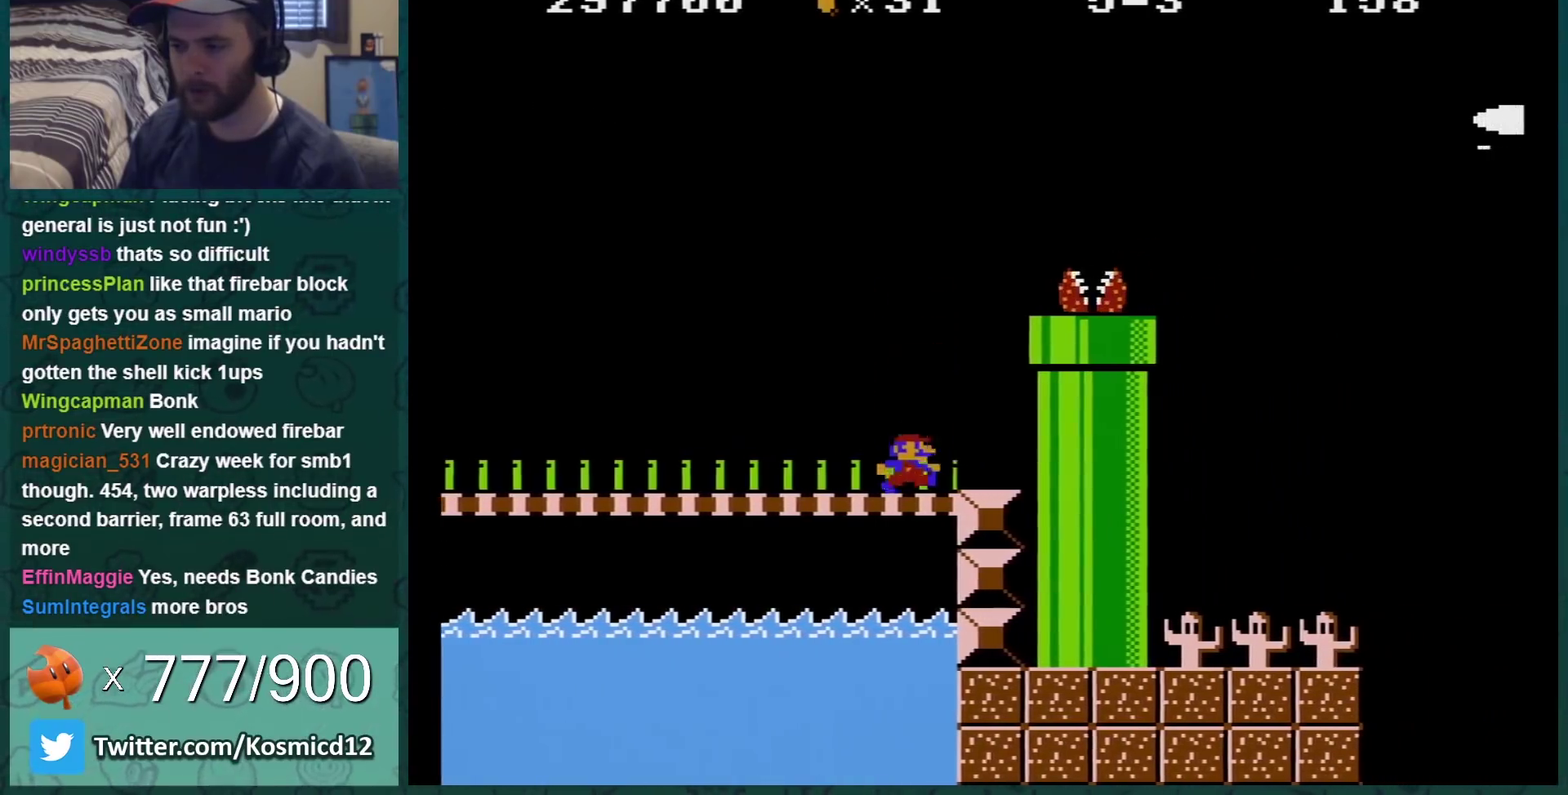
{"buttons": ["B", "DPAD_DOWN"], "events": [[17, "A", "down"], [100, "DPAD_RIGHT", "up"], [200, "DPAD_RIGHT", "down"], [300, "A", "up"], [451, "DPAD_RIGHT", "up"], [484, "DPAD_DOWN", "down"]]}